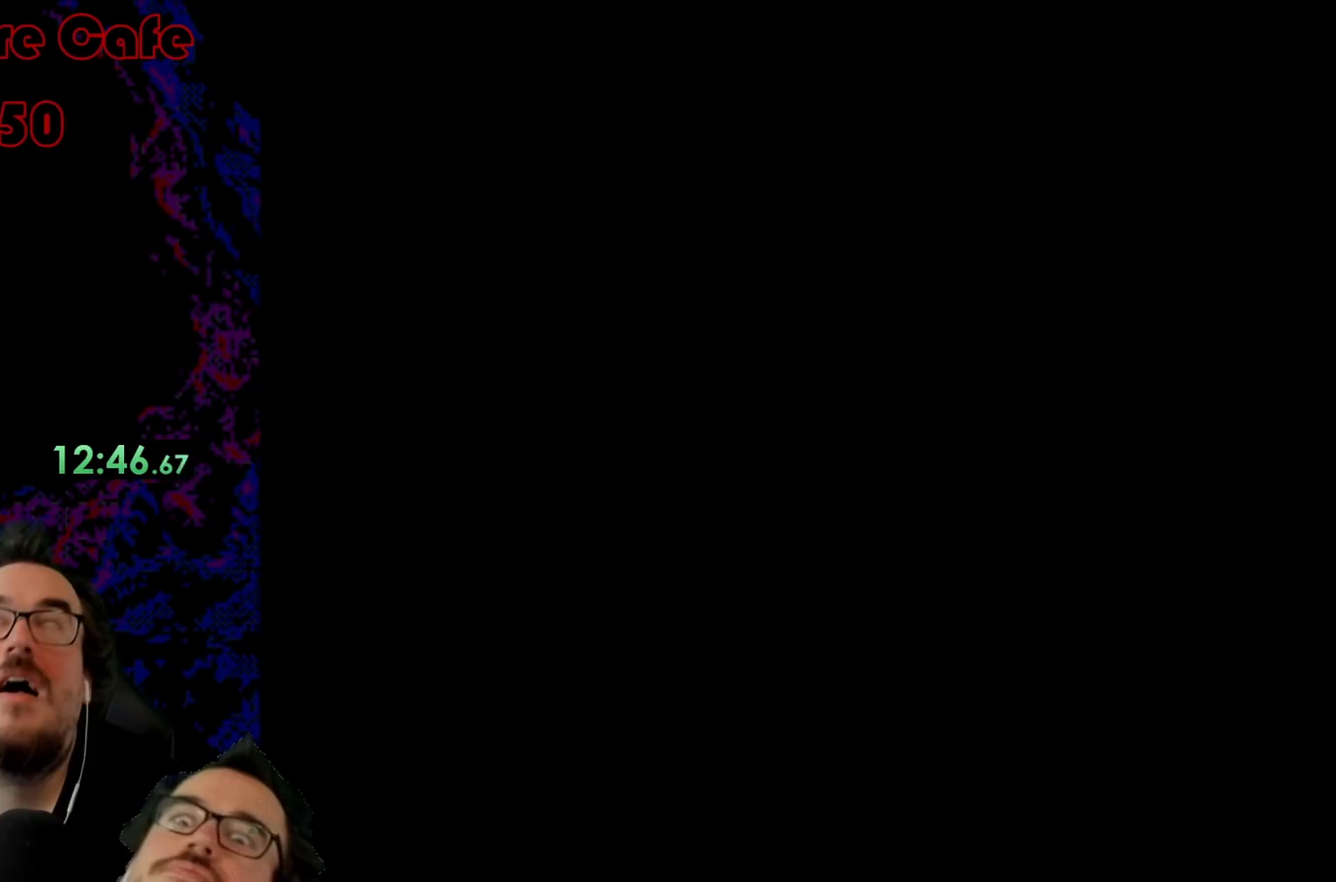
Gameplay with a controller (Nintendo layout); each line is a JSON object with the inputs held at the frame after it. "events" lists button and stick changes between this image and that frame as [ms after this image, input, new state], when the widget could be followed in between. Not read: L3 R3.
{"buttons": ["B", "Y", "DPAD_RIGHT"], "events": [[367, "B", "down"]]}
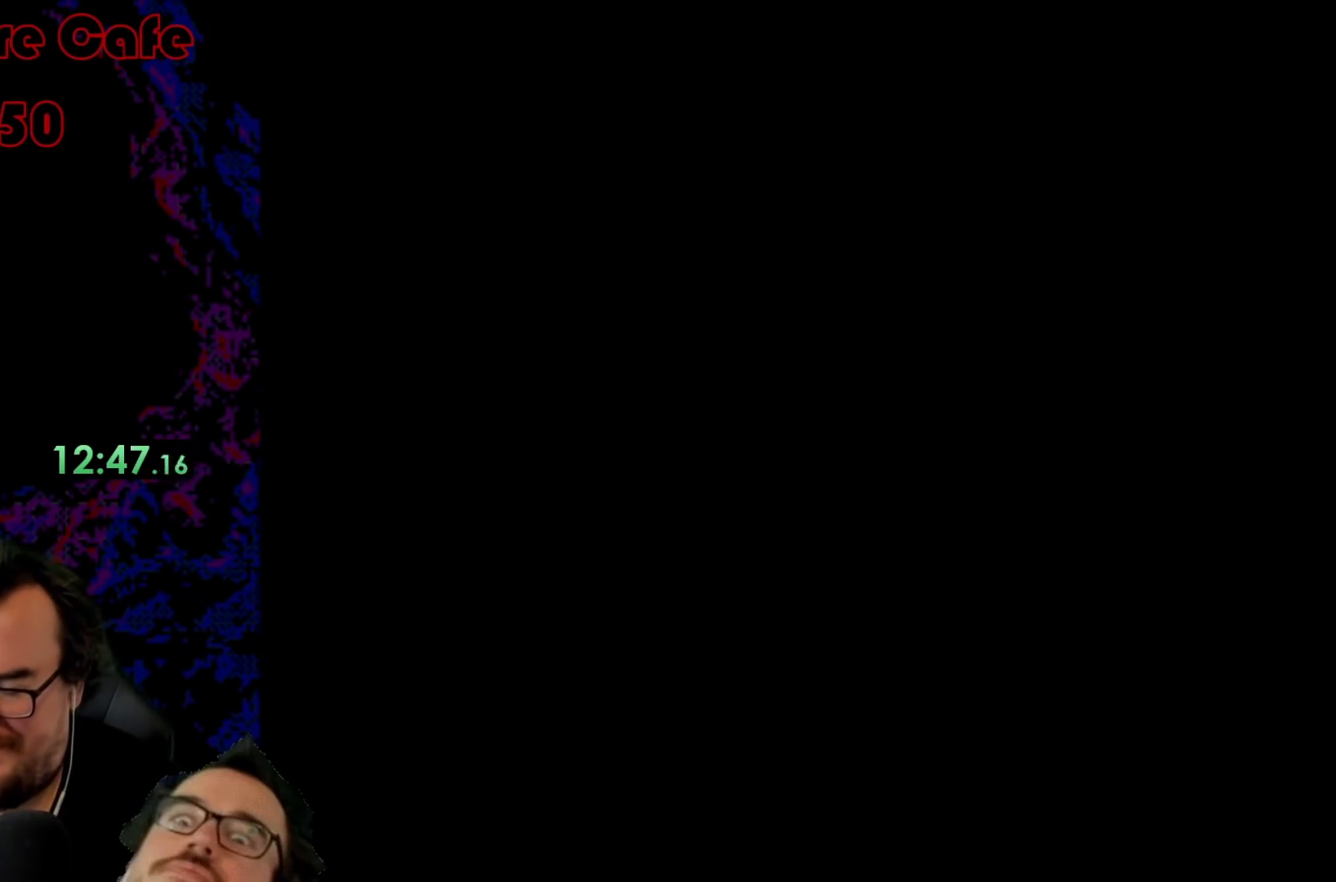
{"buttons": ["B", "Y", "DPAD_RIGHT"], "events": []}
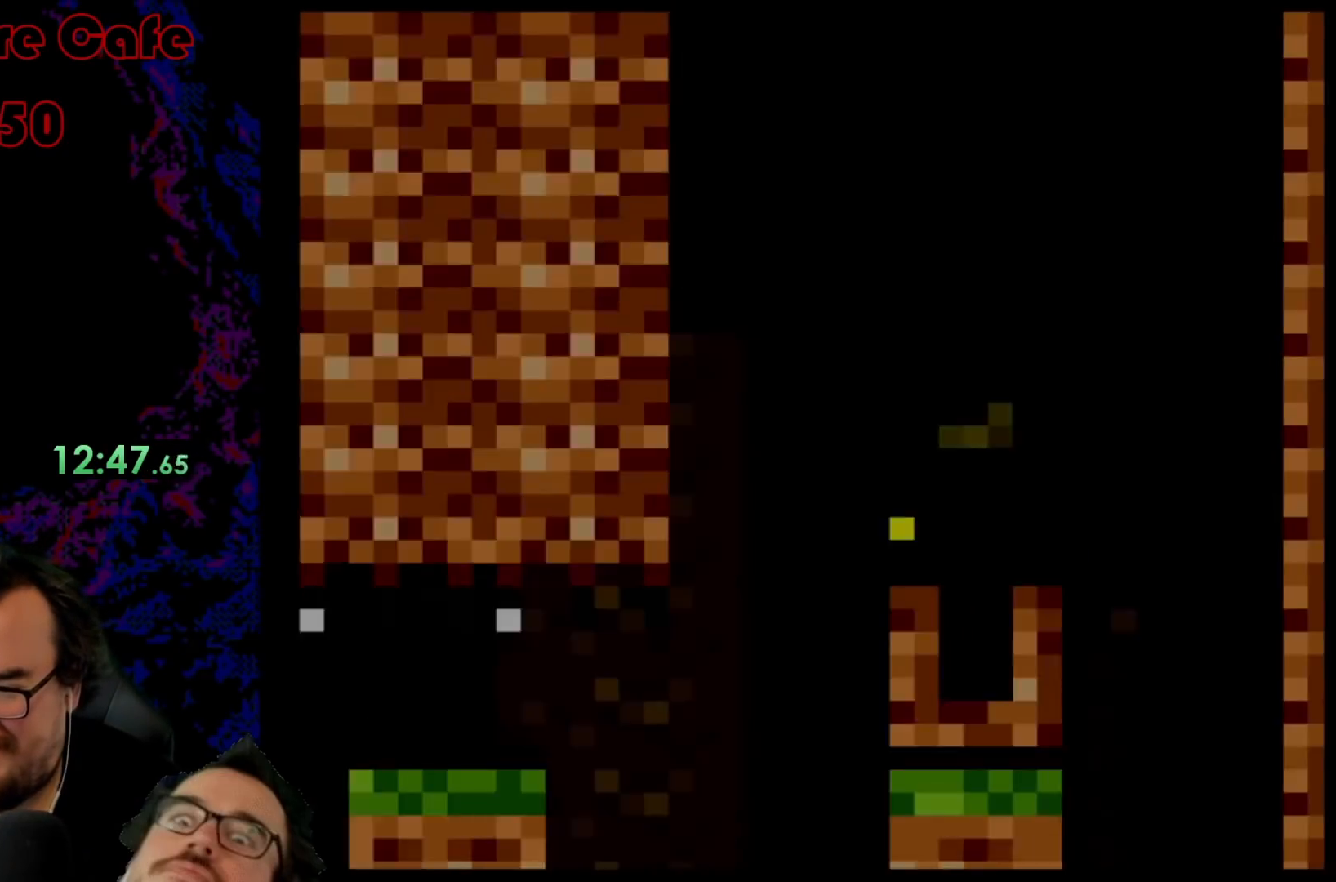
{"buttons": ["Y", "DPAD_RIGHT"], "events": [[33, "B", "up"]]}
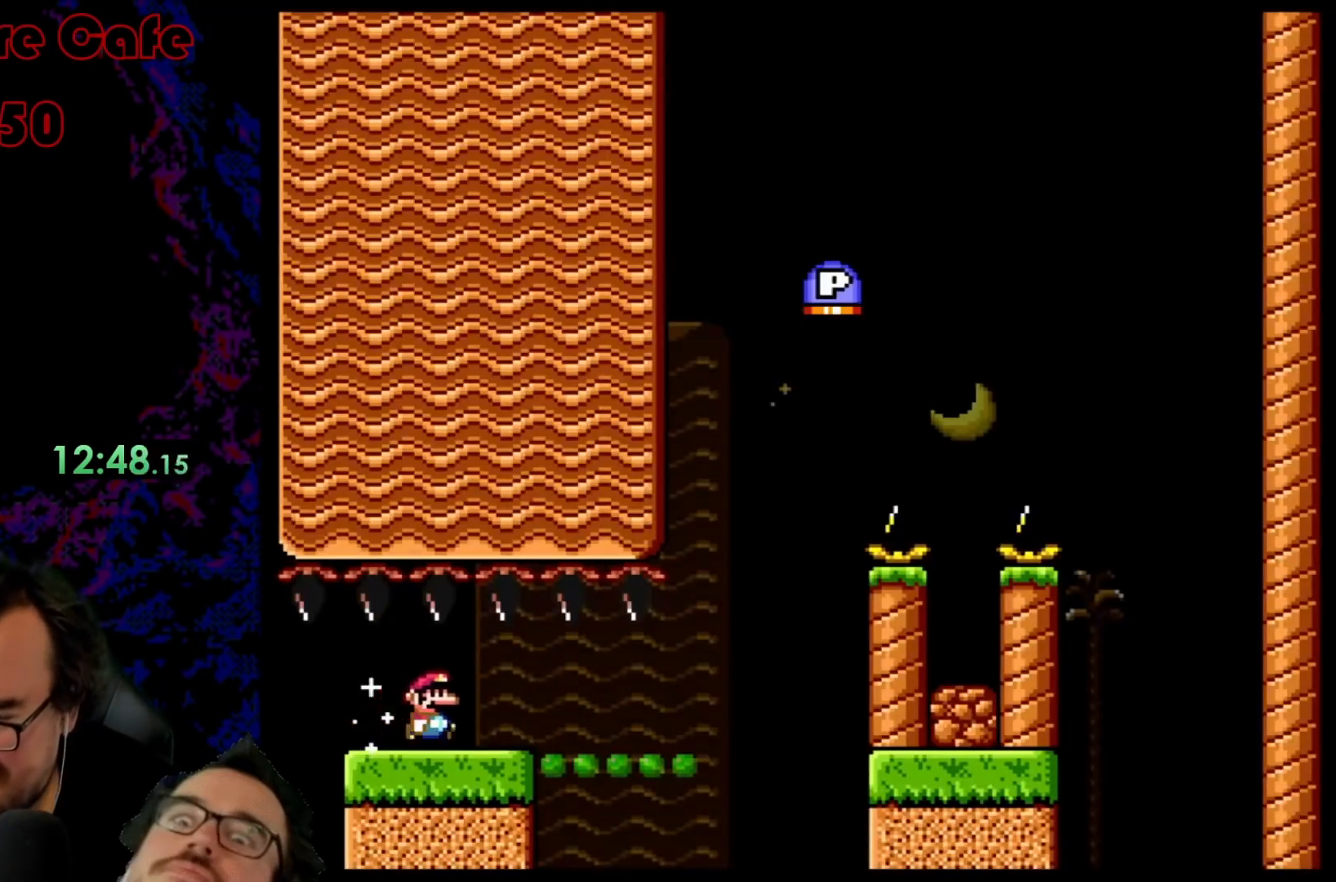
{"buttons": ["Y", "DPAD_RIGHT"], "events": []}
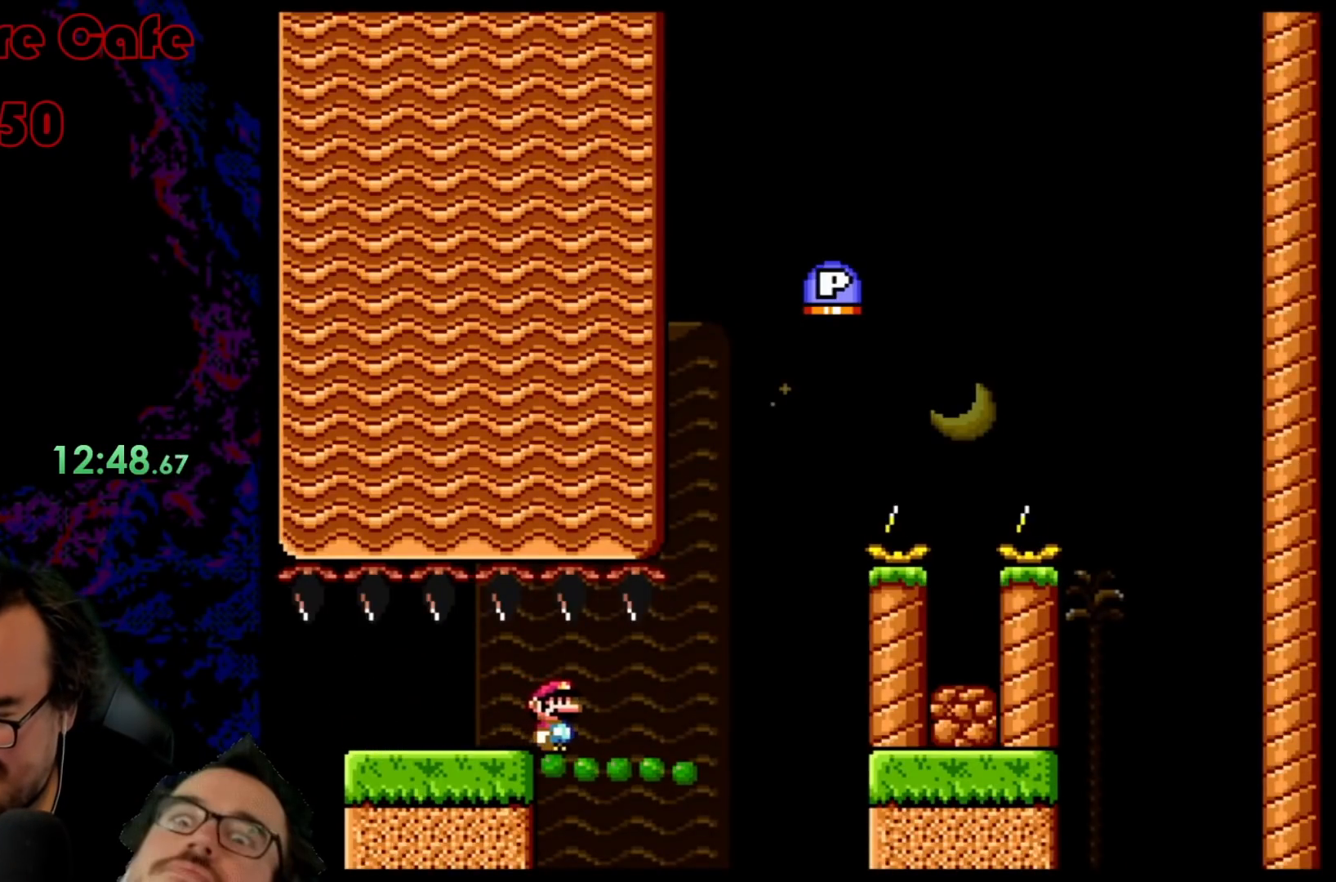
{"buttons": ["Y", "DPAD_RIGHT"], "events": []}
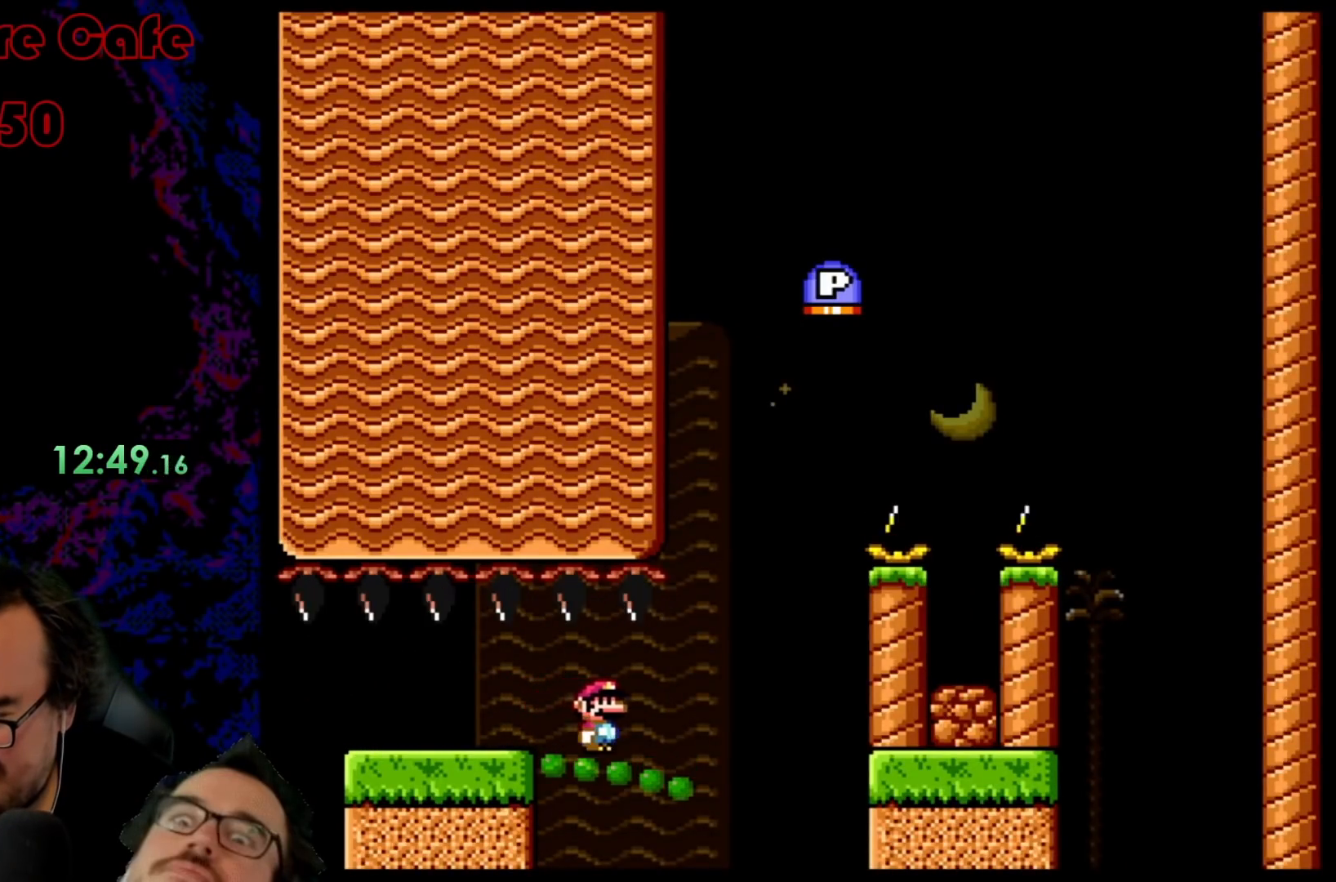
{"buttons": ["B", "Y", "DPAD_RIGHT"], "events": [[467, "B", "down"]]}
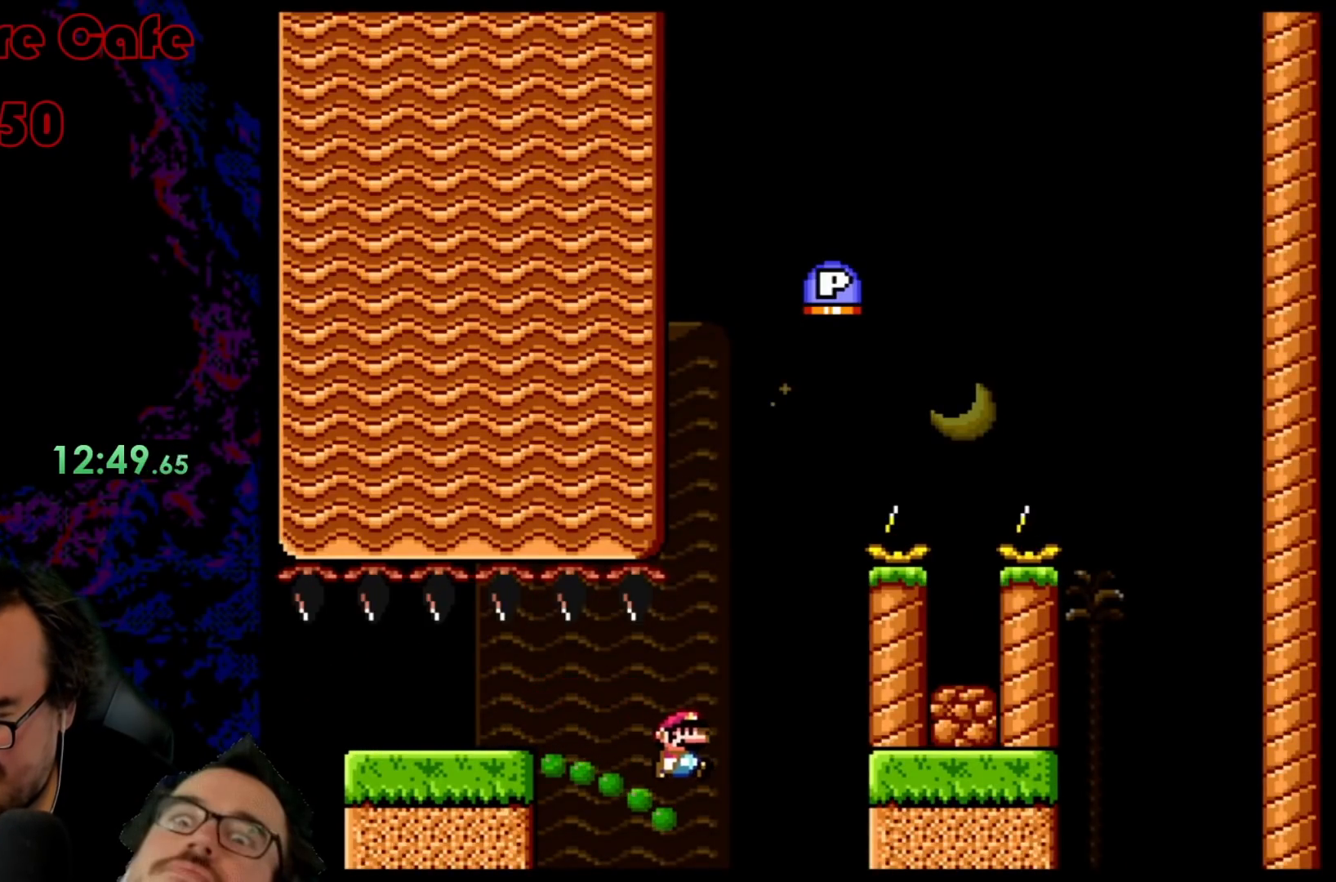
{"buttons": ["B", "Y", "DPAD_RIGHT"], "events": [[33, "DPAD_DOWN", "down"], [50, "DPAD_DOWN", "up"], [50, "DPAD_LEFT", "down"], [50, "DPAD_RIGHT", "up"], [200, "DPAD_LEFT", "up"], [400, "DPAD_RIGHT", "down"]]}
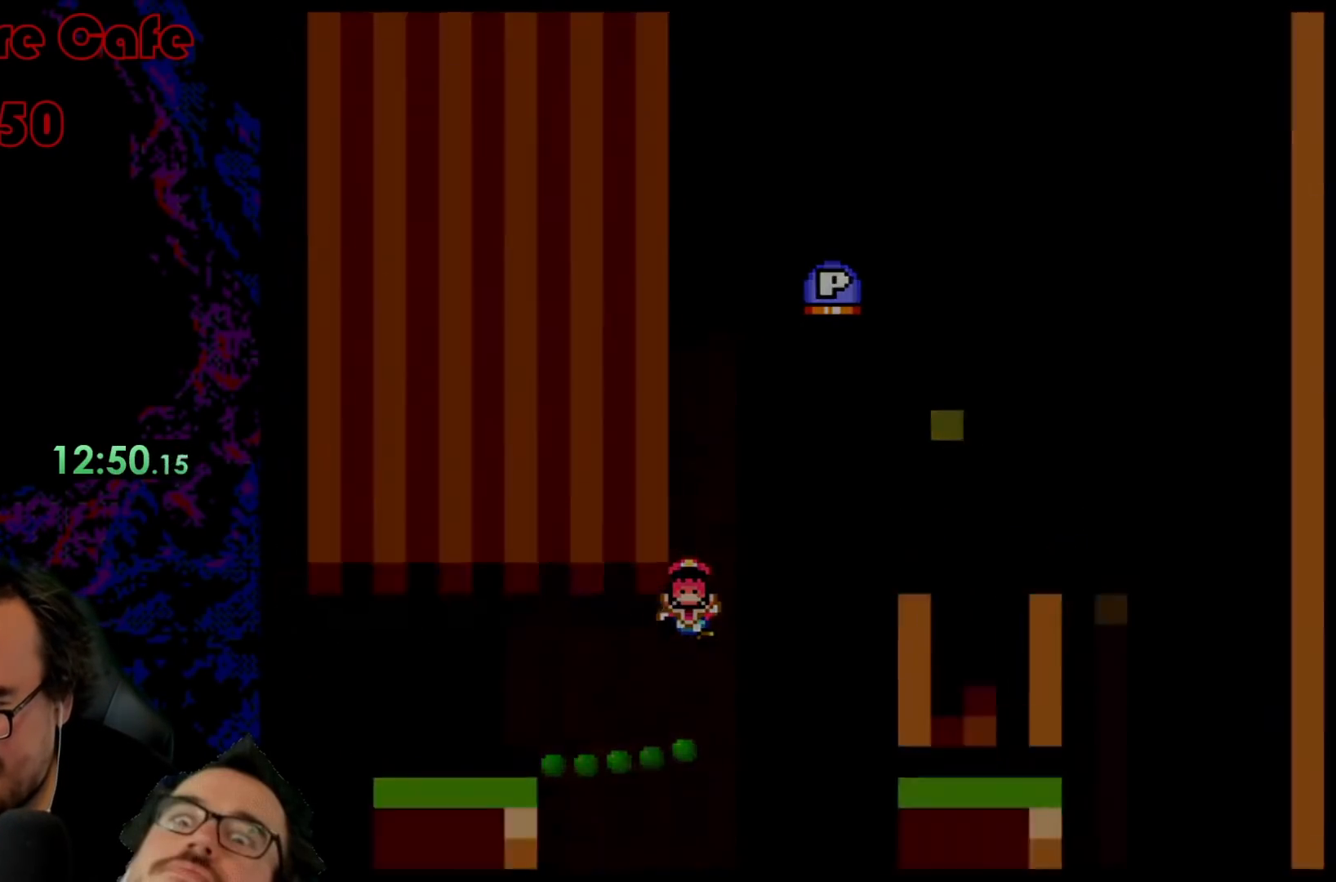
{"buttons": ["B", "Y"], "events": [[33, "DPAD_RIGHT", "up"]]}
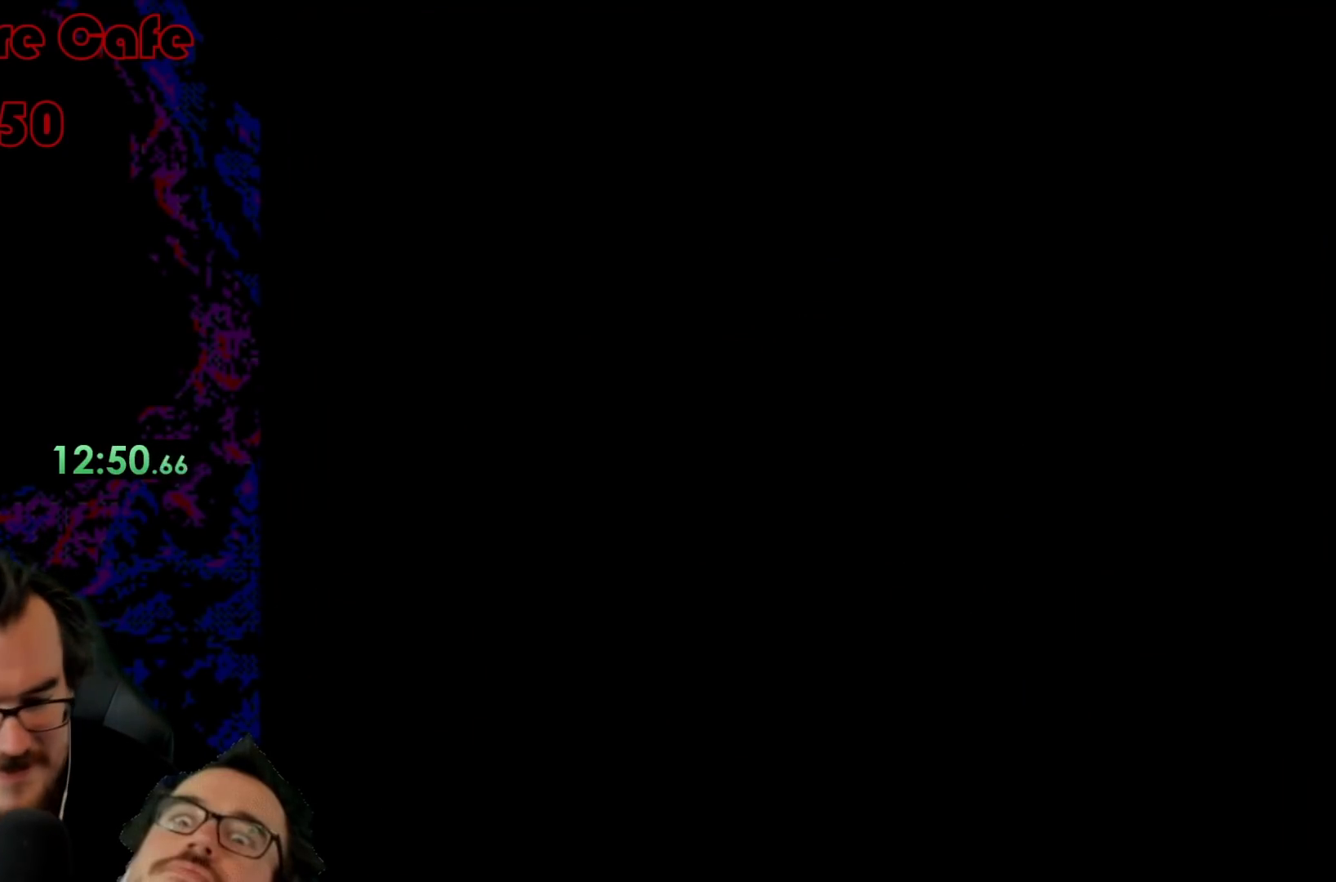
{"buttons": ["B", "Y"], "events": []}
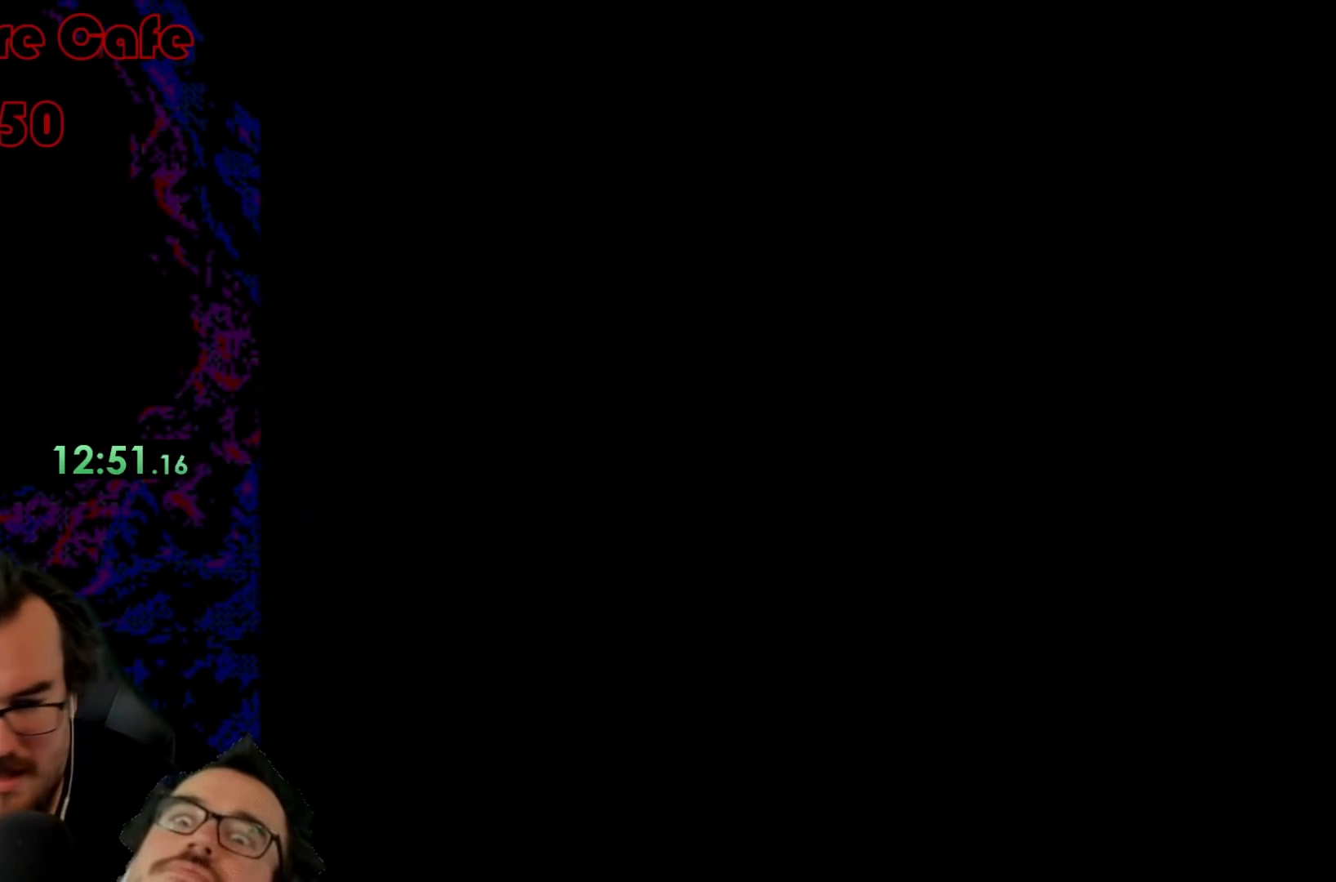
{"buttons": ["B", "Y"], "events": []}
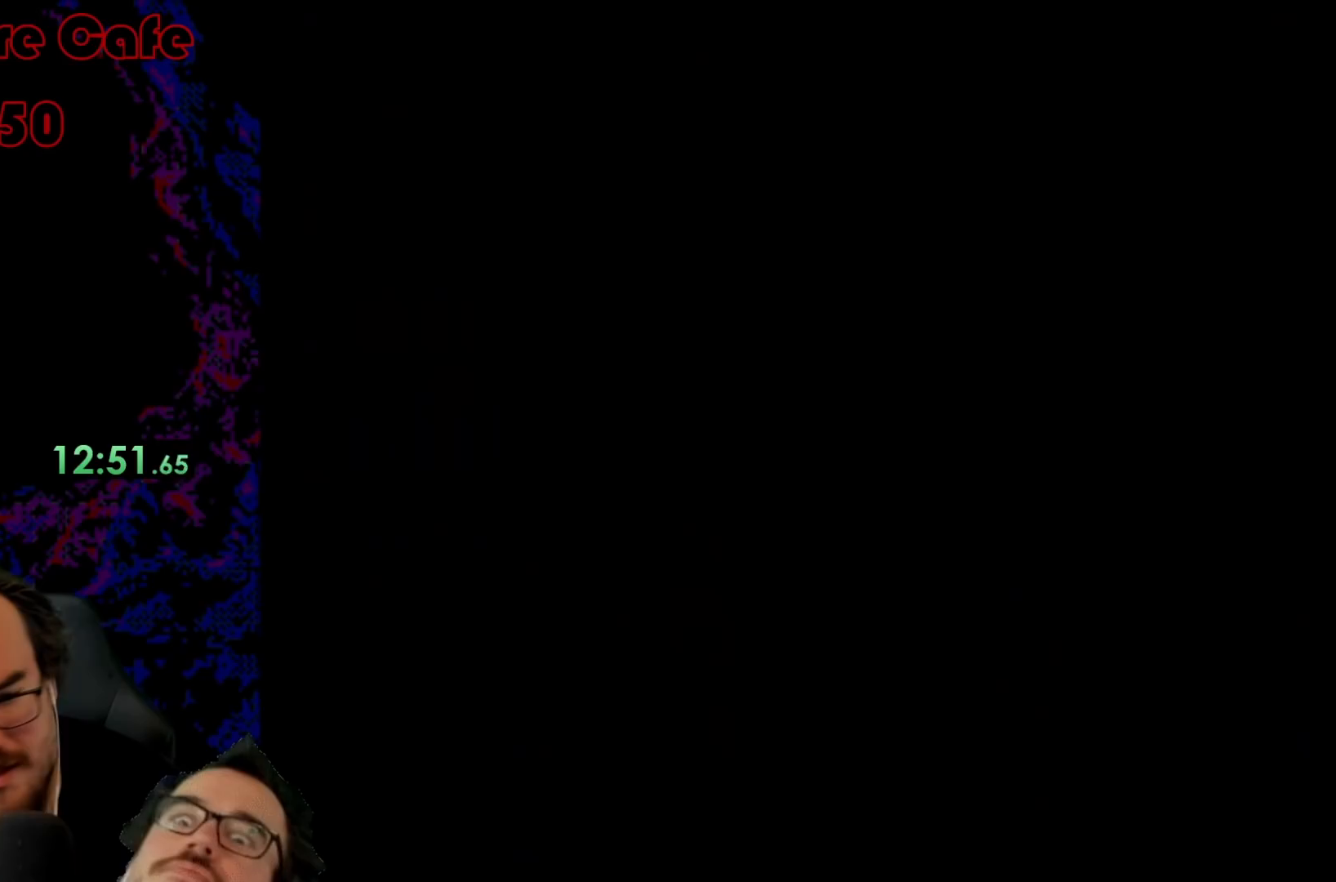
{"buttons": ["Y", "DPAD_RIGHT"], "events": [[183, "DPAD_RIGHT", "down"], [250, "B", "up"]]}
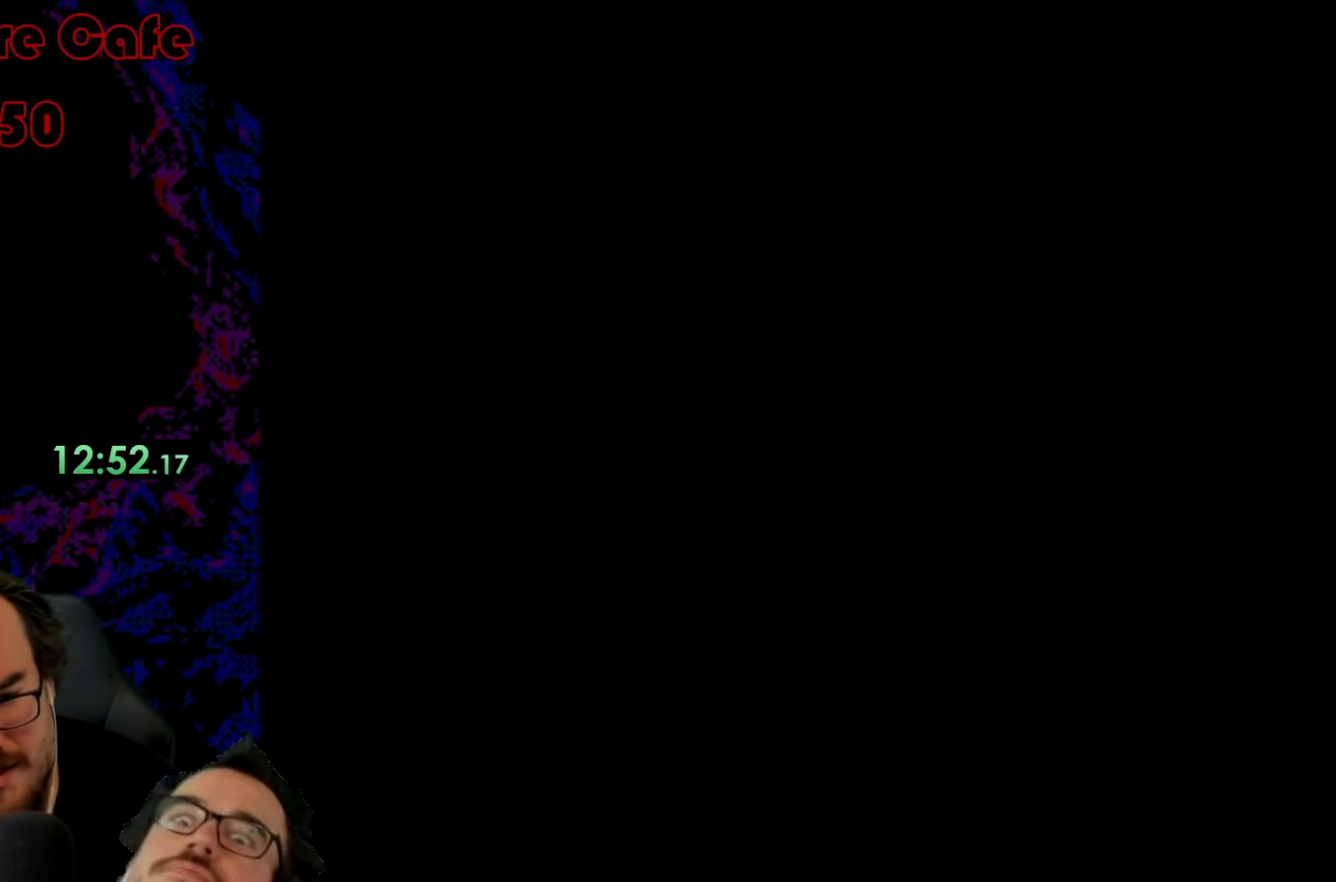
{"buttons": ["Y", "DPAD_RIGHT"], "events": []}
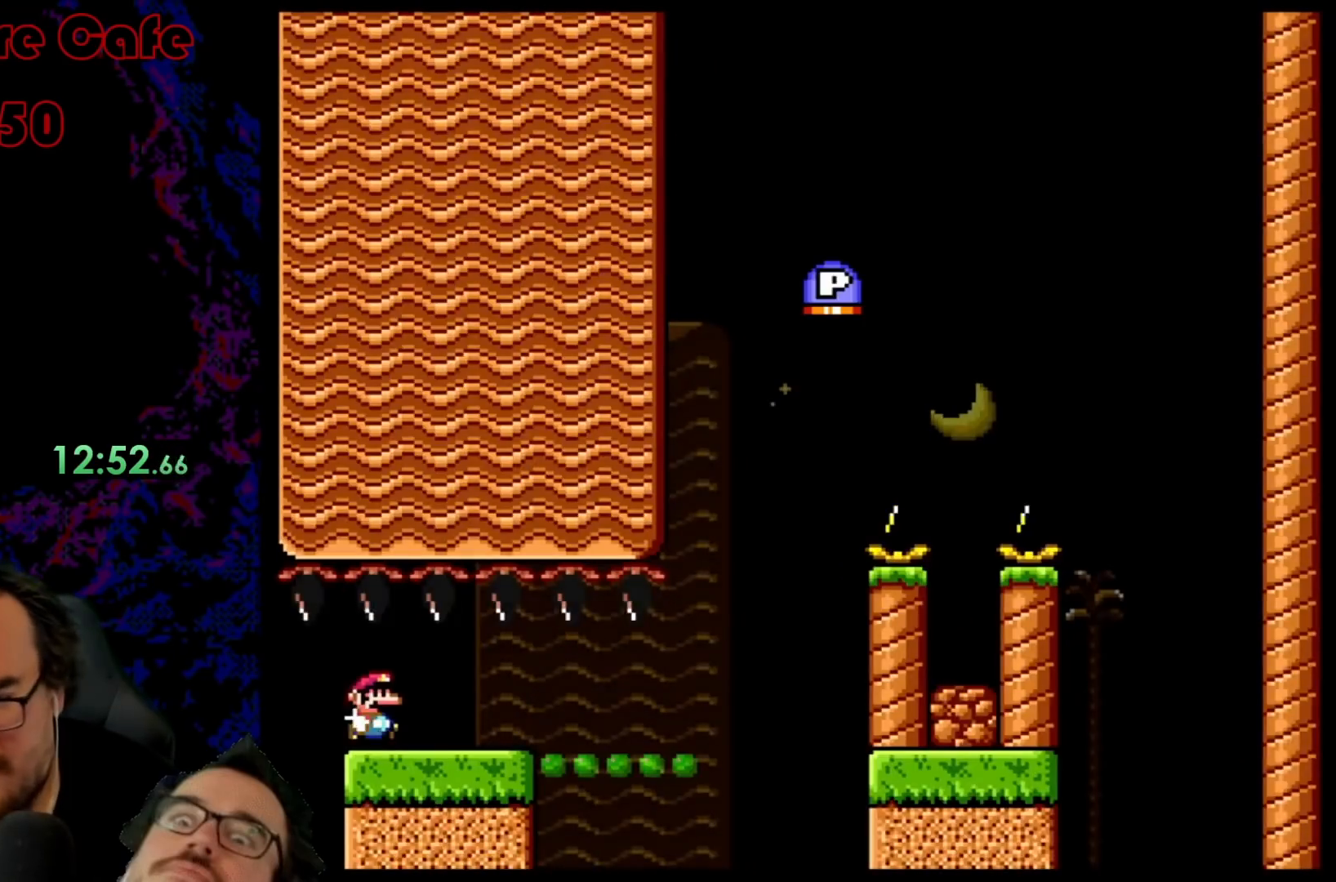
{"buttons": ["Y", "DPAD_RIGHT"], "events": []}
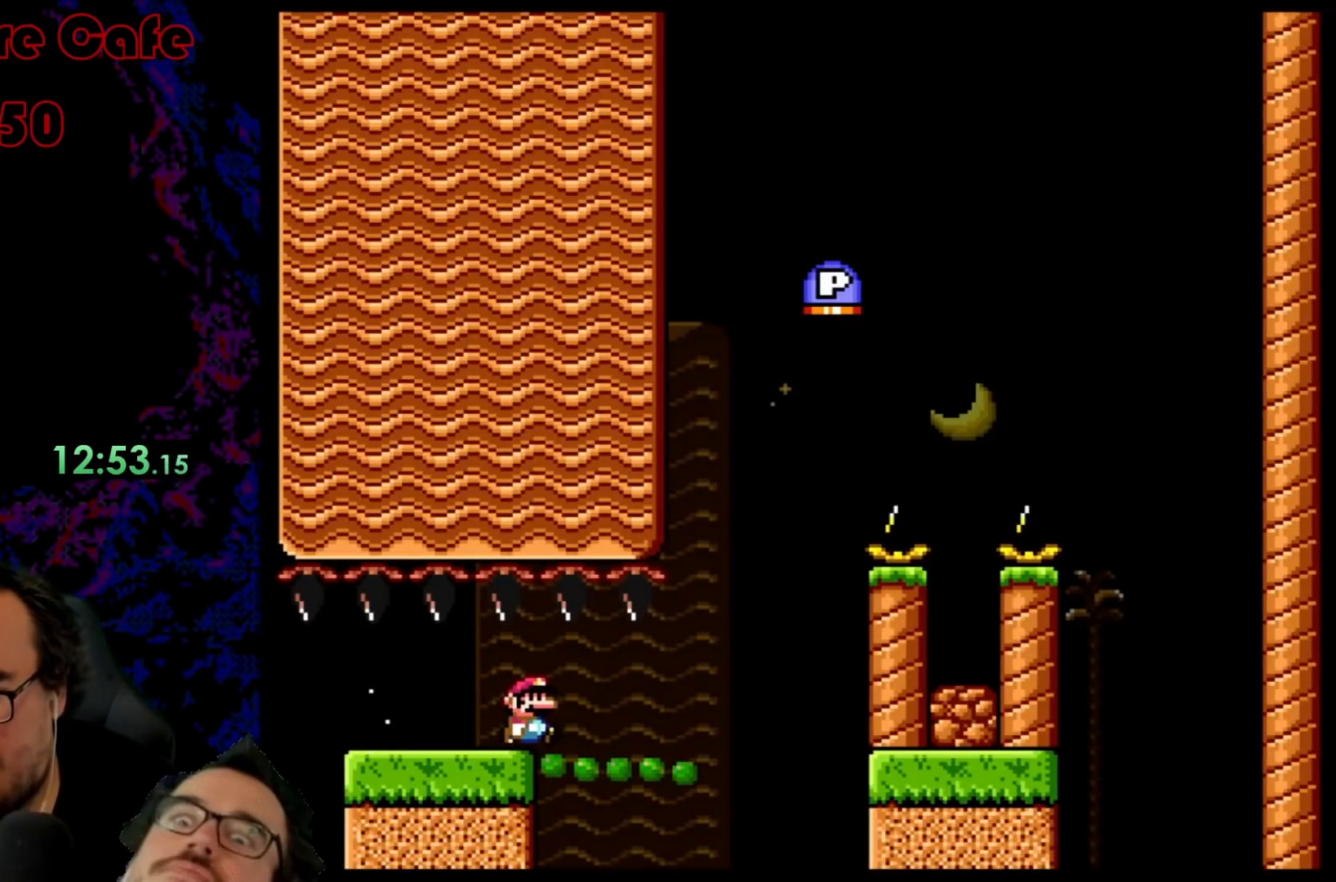
{"buttons": ["Y", "DPAD_RIGHT"], "events": []}
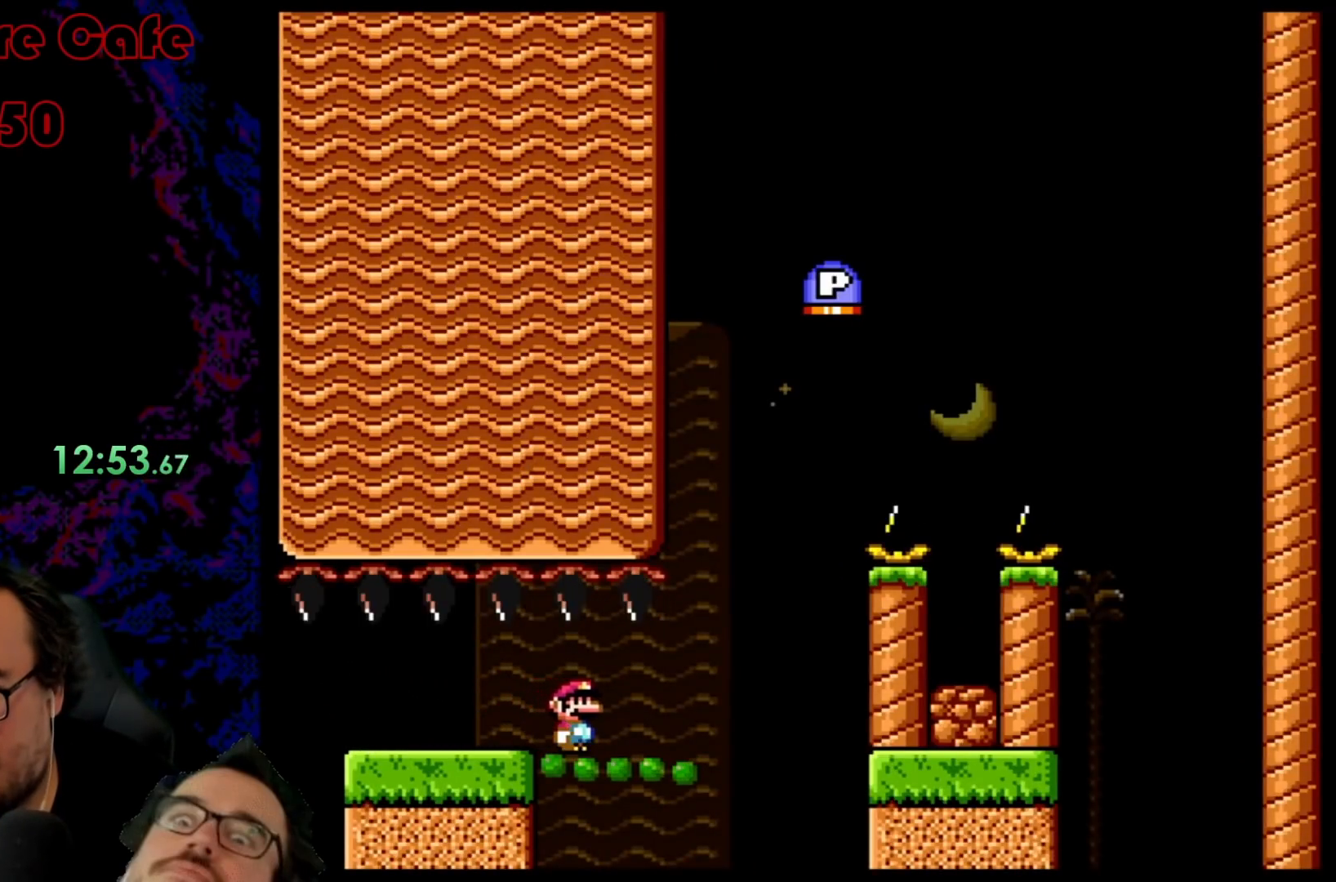
{"buttons": ["Y", "DPAD_RIGHT"], "events": []}
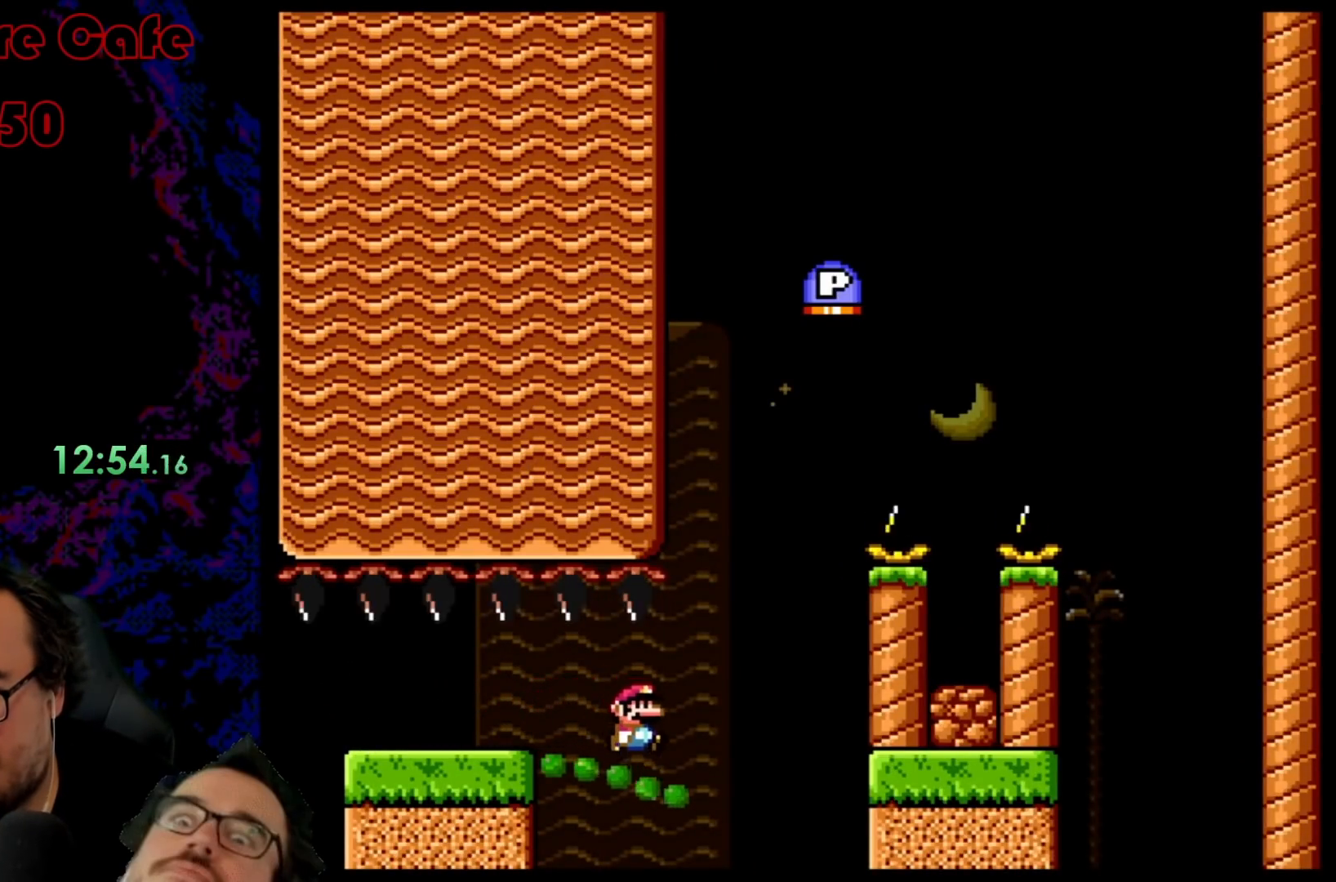
{"buttons": ["B", "Y"], "events": [[283, "B", "down"], [333, "DPAD_DOWN", "down"], [333, "DPAD_RIGHT", "up"], [350, "DPAD_DOWN", "up"], [350, "DPAD_LEFT", "down"], [483, "DPAD_LEFT", "up"]]}
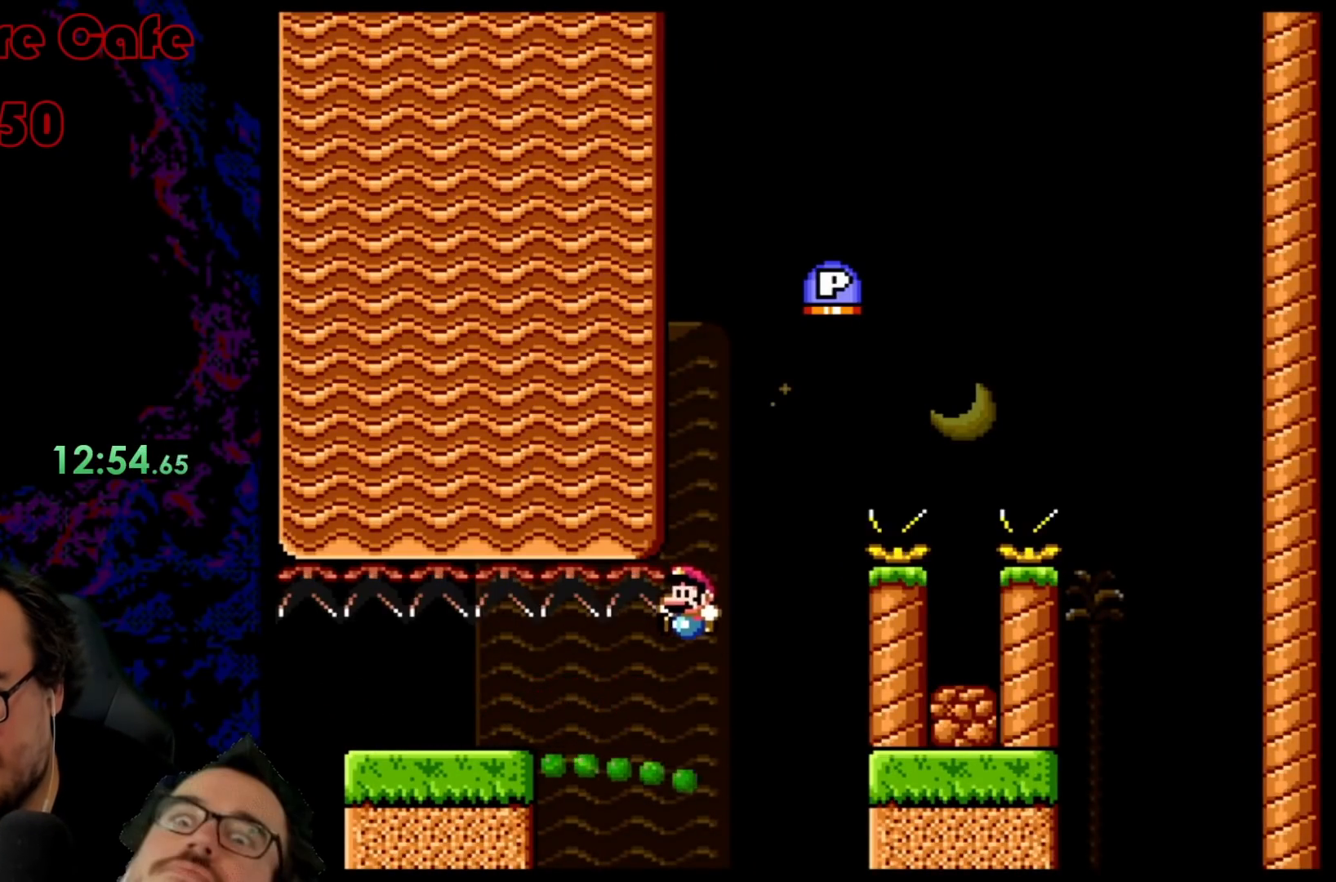
{"buttons": ["B", "Y"], "events": [[283, "DPAD_RIGHT", "down"], [433, "DPAD_RIGHT", "up"]]}
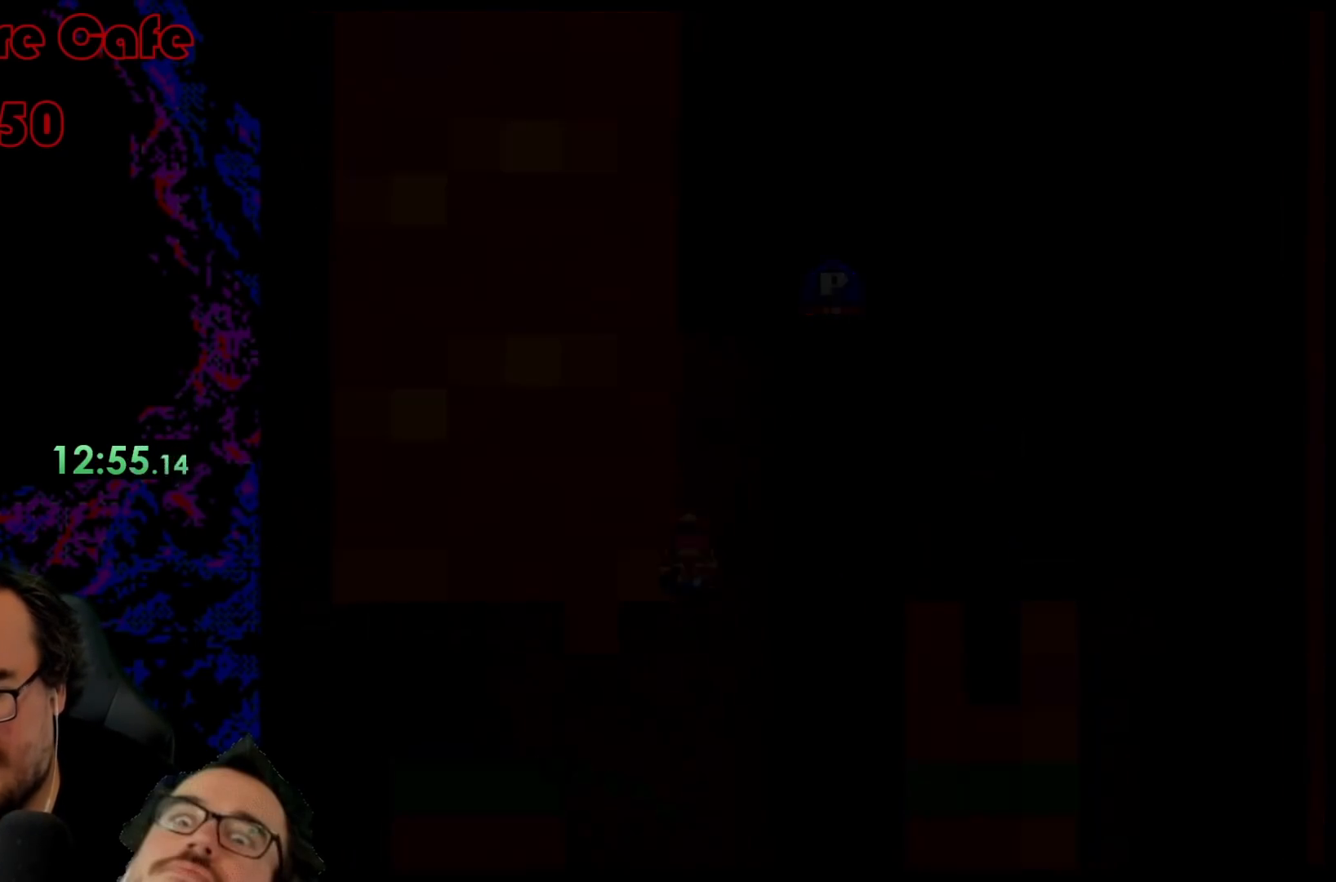
{"buttons": ["Y"], "events": [[250, "B", "up"]]}
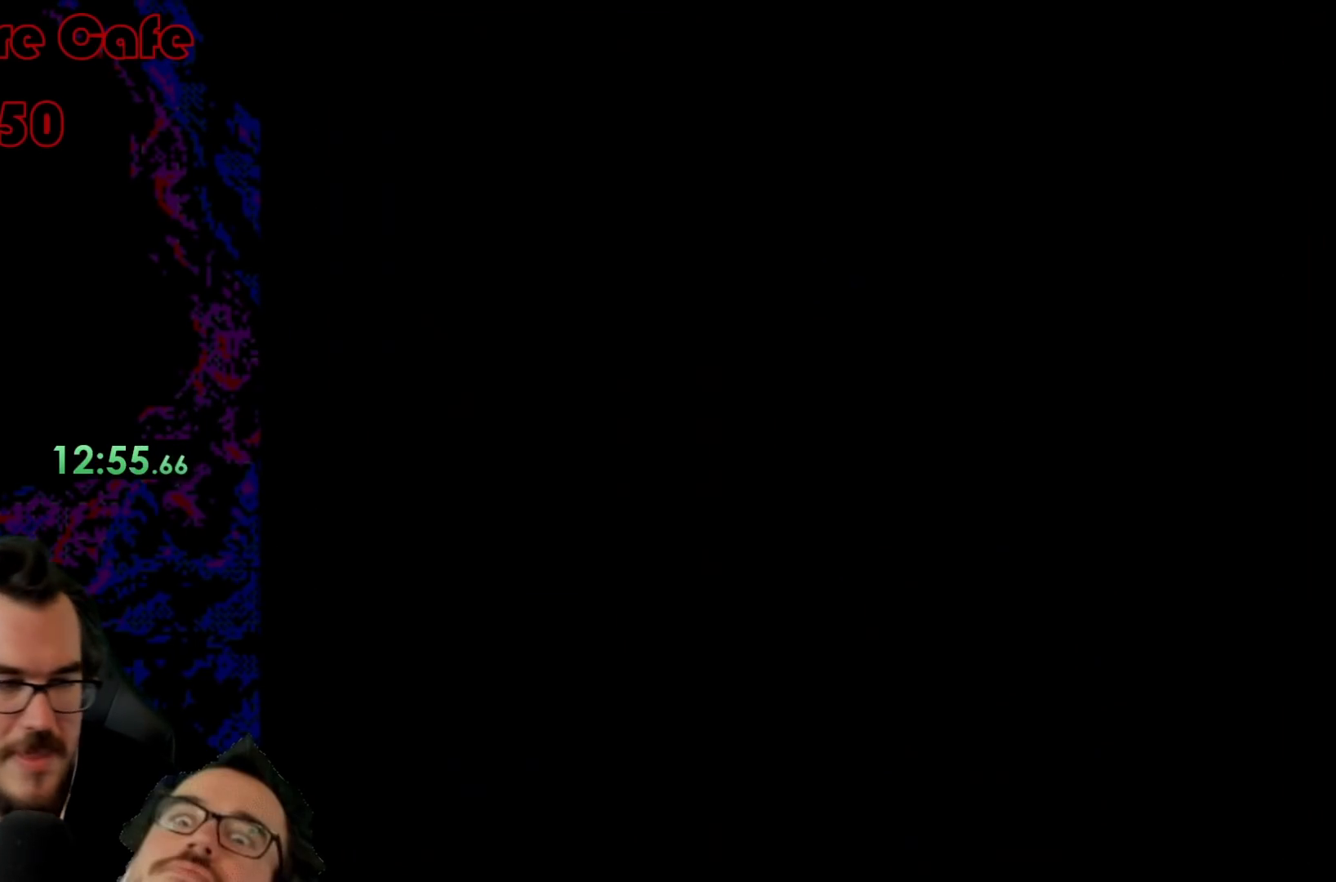
{"buttons": ["Y", "DPAD_RIGHT"], "events": [[117, "DPAD_RIGHT", "down"]]}
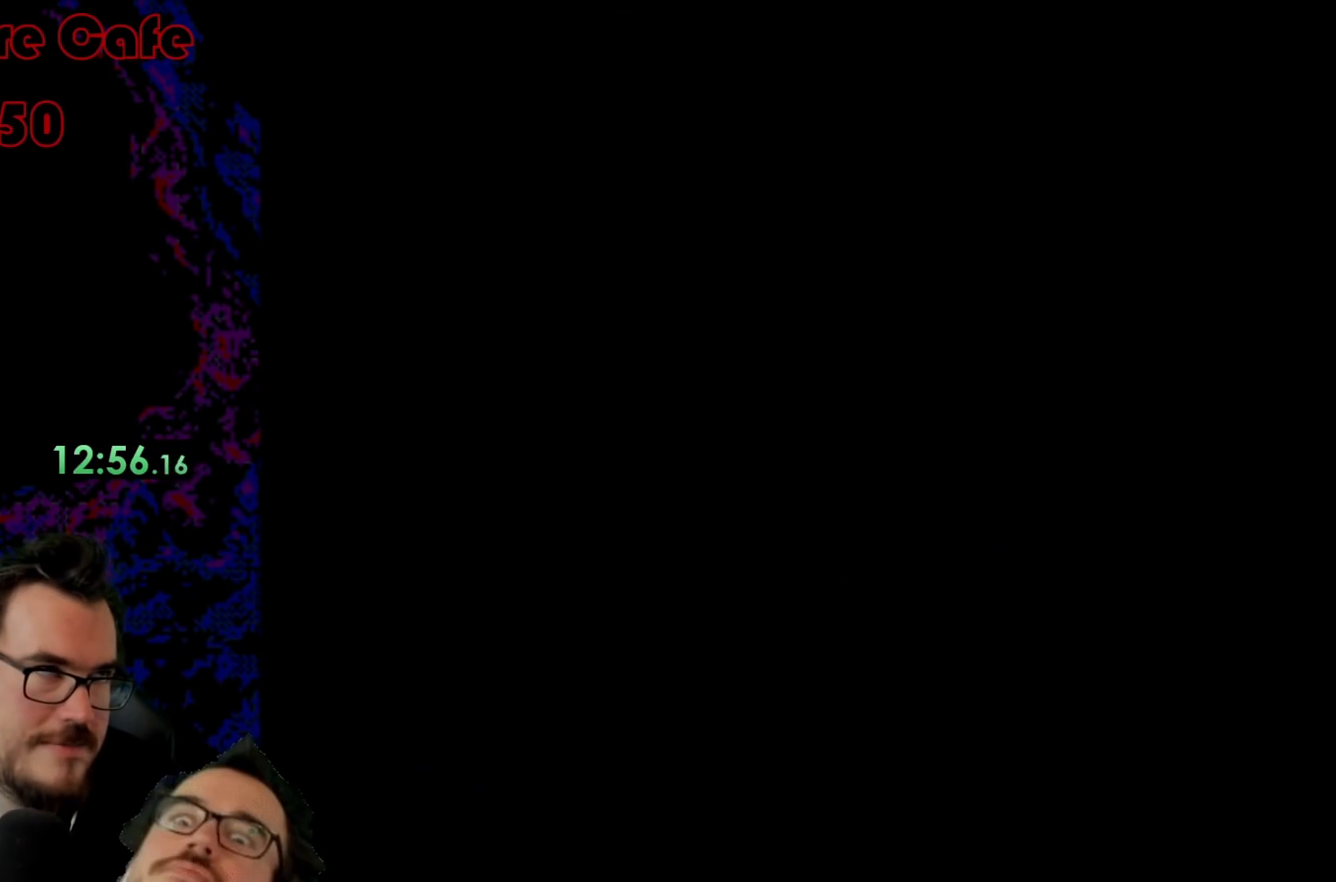
{"buttons": ["Y", "DPAD_RIGHT"], "events": []}
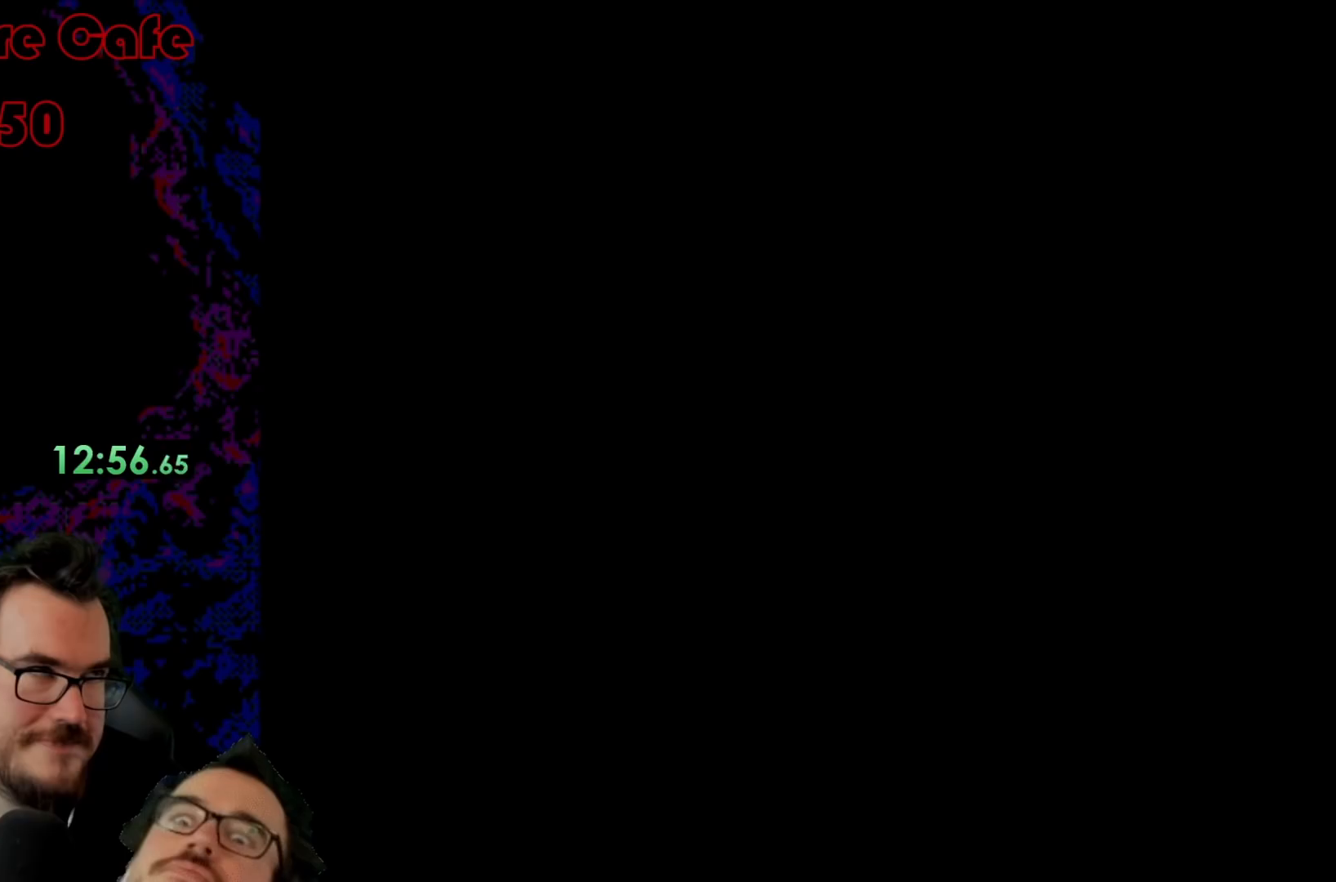
{"buttons": ["Y", "DPAD_RIGHT"], "events": []}
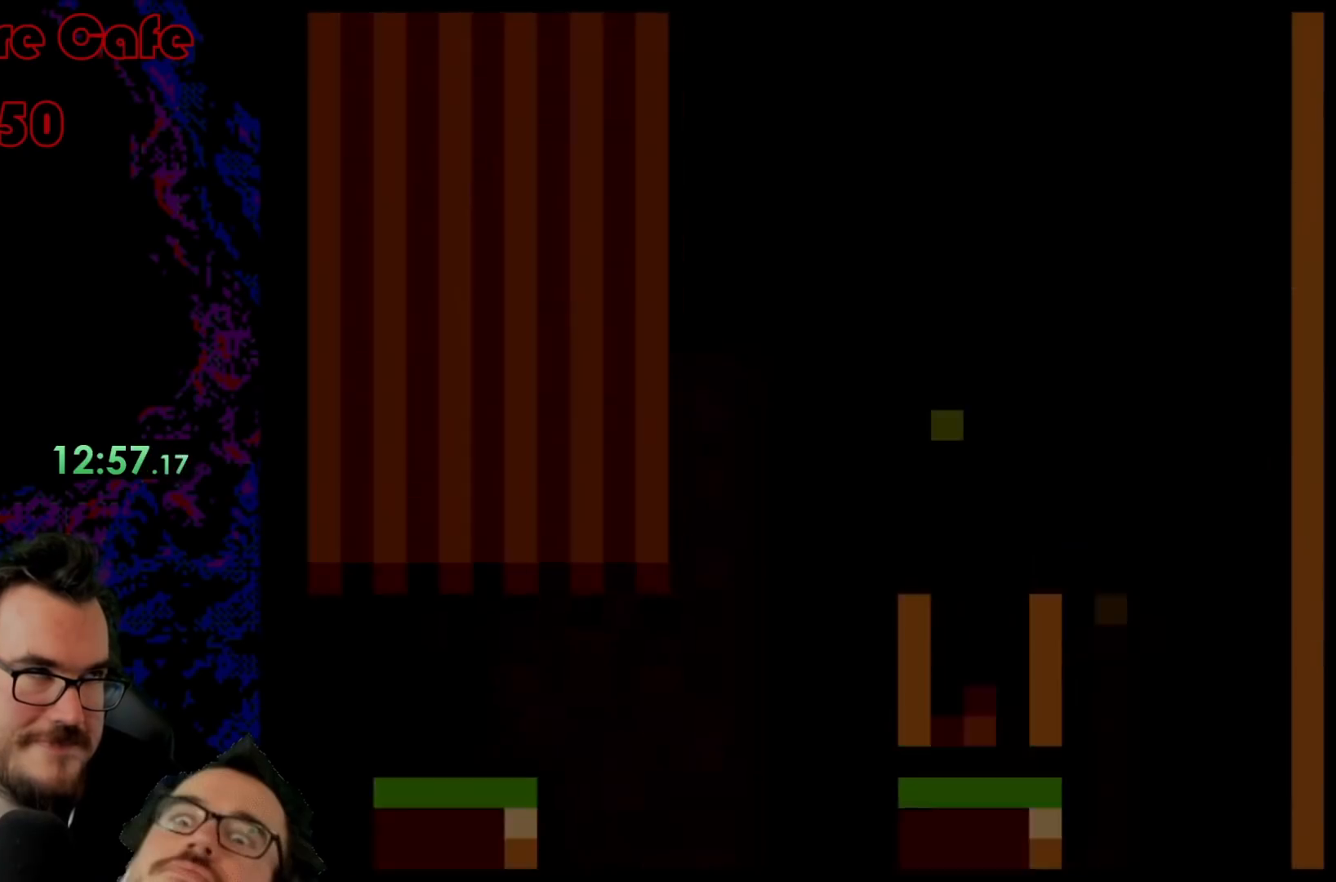
{"buttons": ["Y", "DPAD_RIGHT"], "events": []}
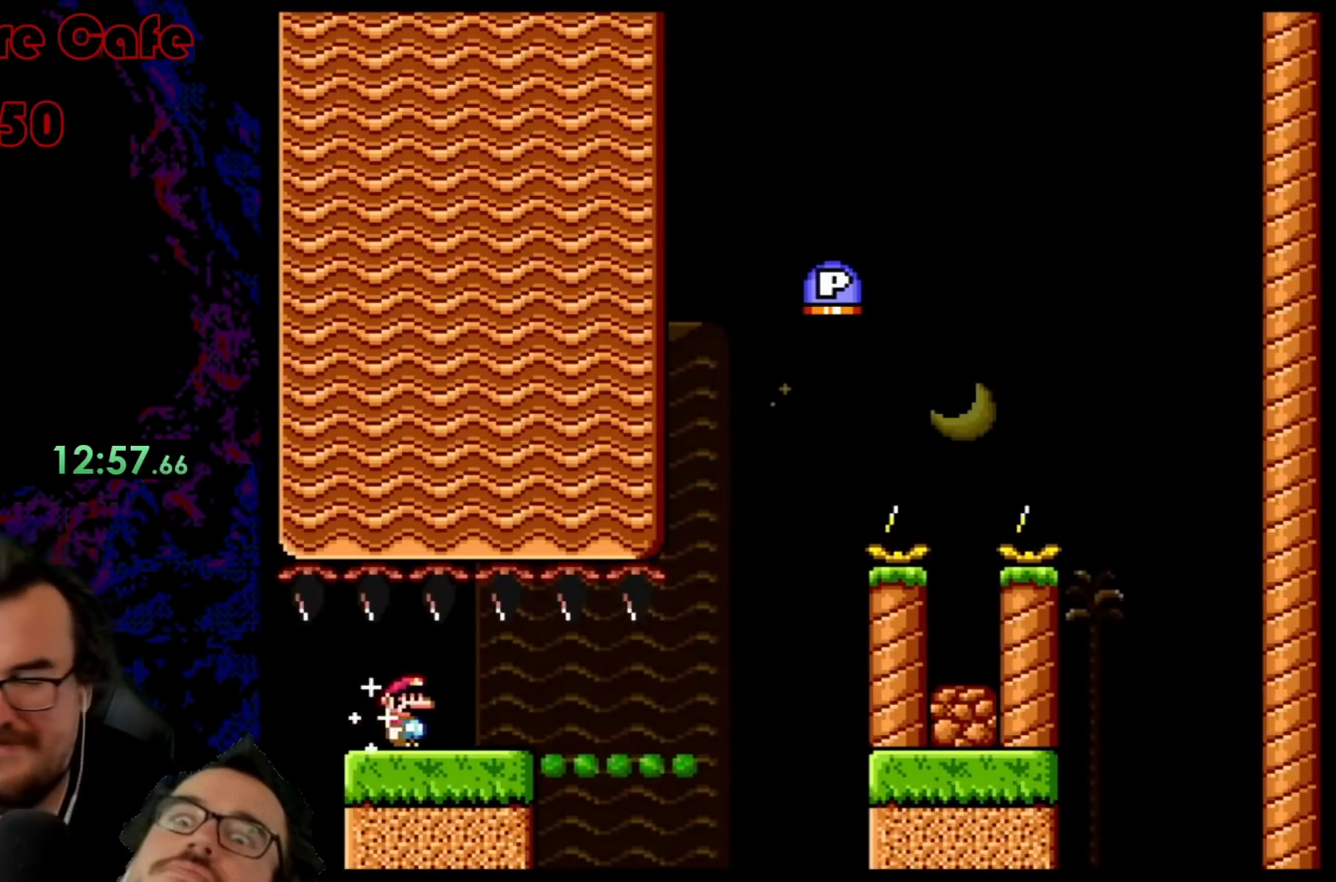
{"buttons": ["Y", "DPAD_RIGHT"], "events": []}
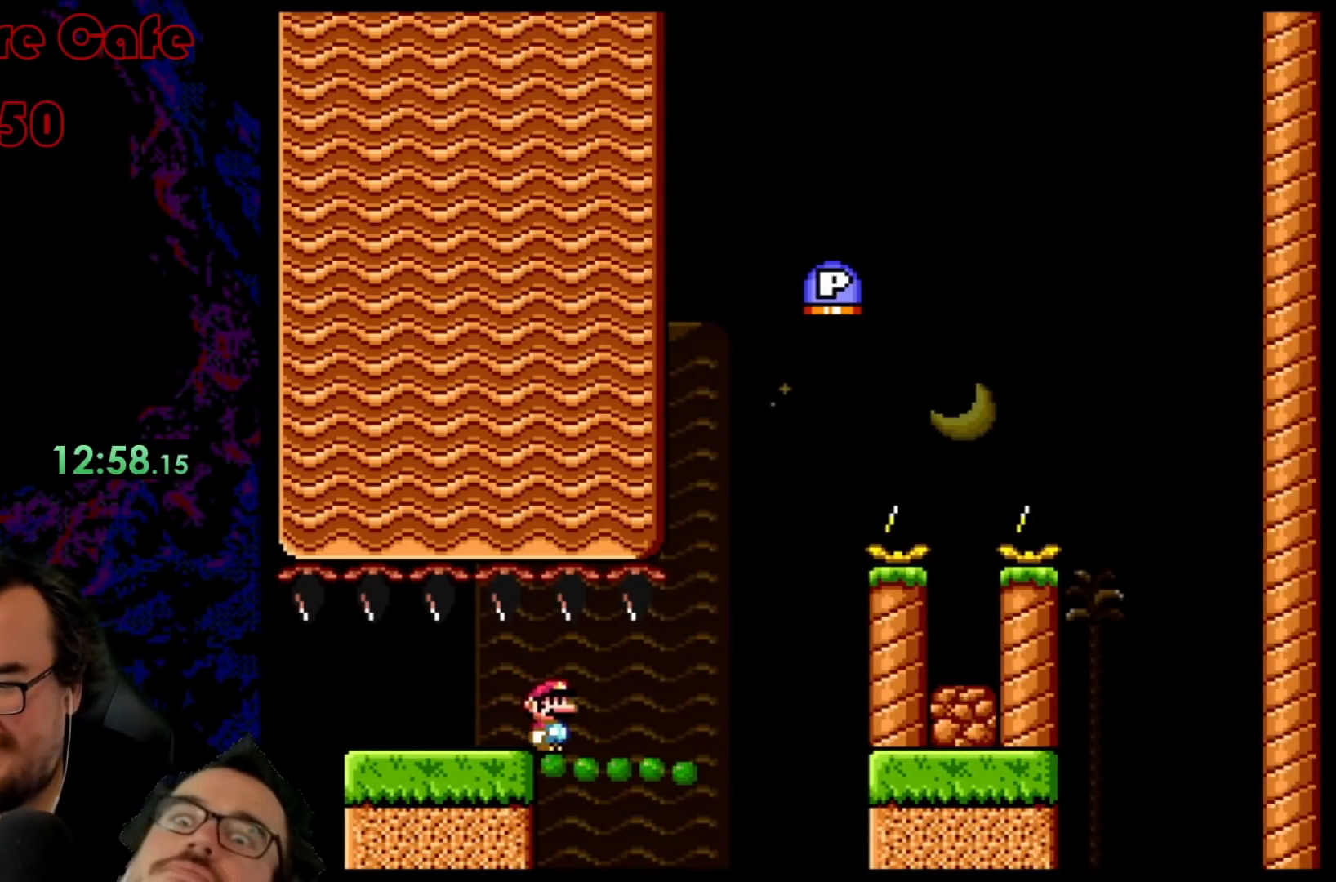
{"buttons": ["Y", "DPAD_RIGHT"], "events": []}
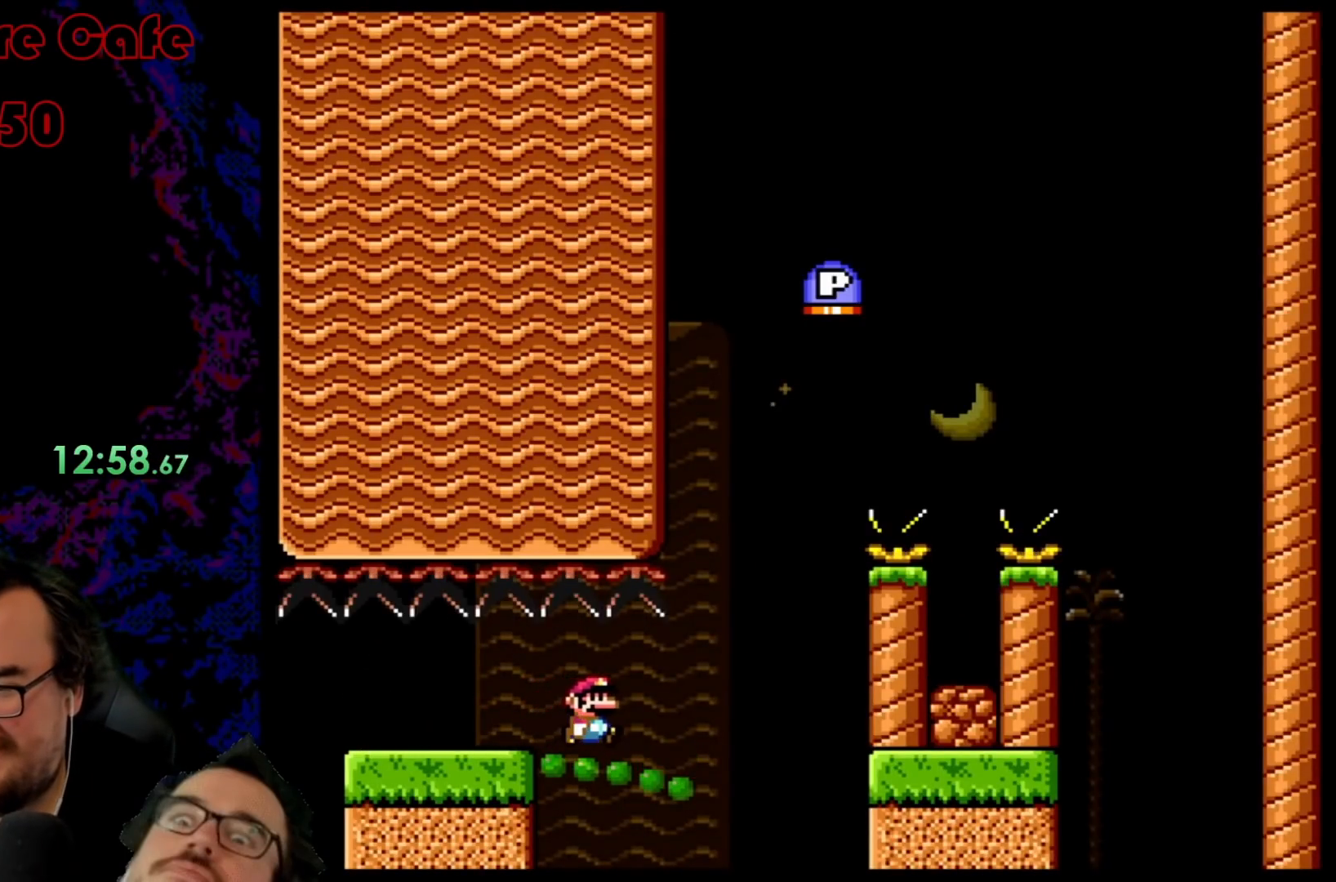
{"buttons": ["Y", "DPAD_RIGHT"], "events": []}
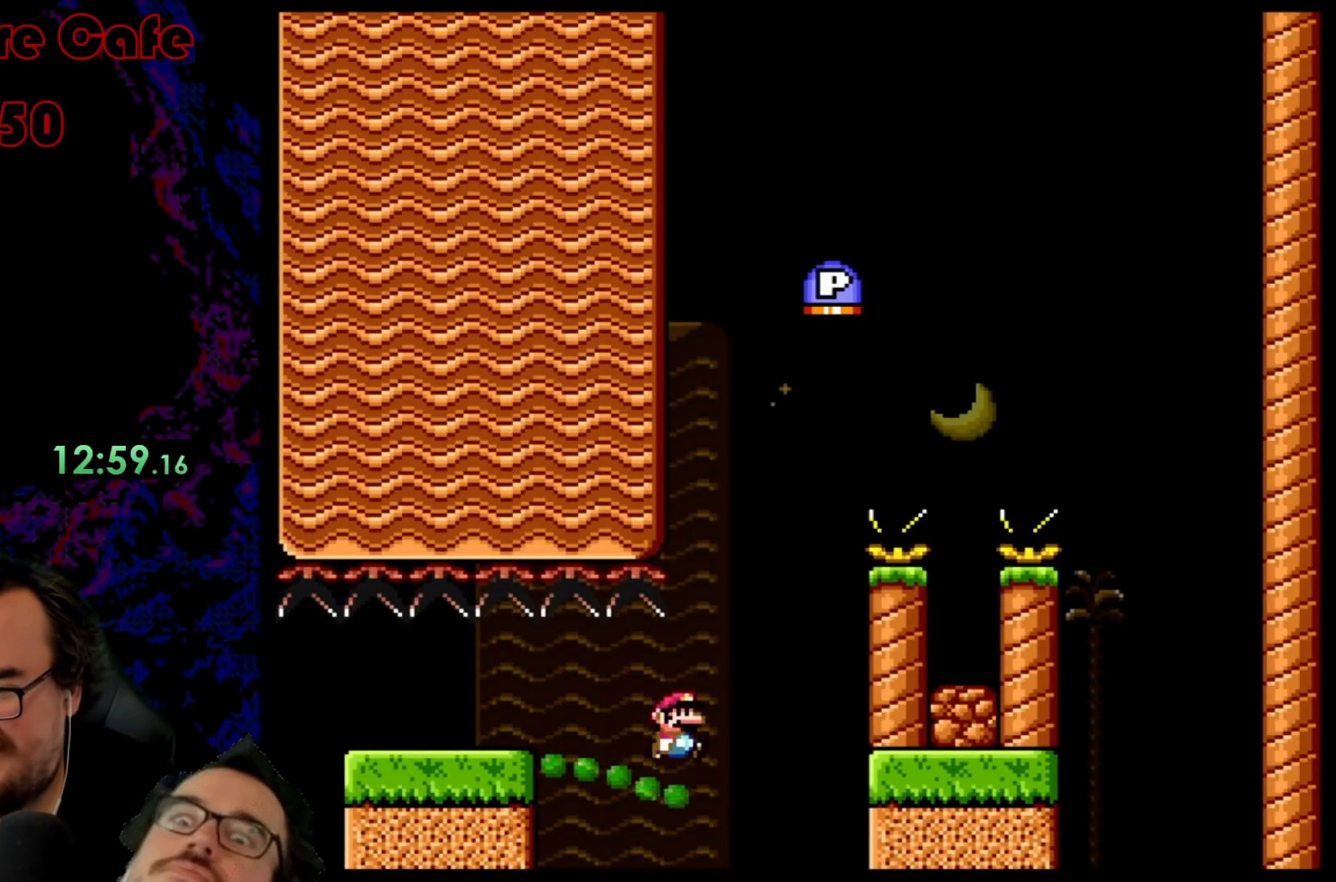
{"buttons": ["B", "Y", "DPAD_LEFT"], "events": [[83, "B", "down"], [150, "DPAD_LEFT", "down"], [150, "DPAD_RIGHT", "up"], [283, "DPAD_LEFT", "up"], [317, "DPAD_RIGHT", "down"], [467, "DPAD_RIGHT", "up"], [483, "DPAD_LEFT", "down"]]}
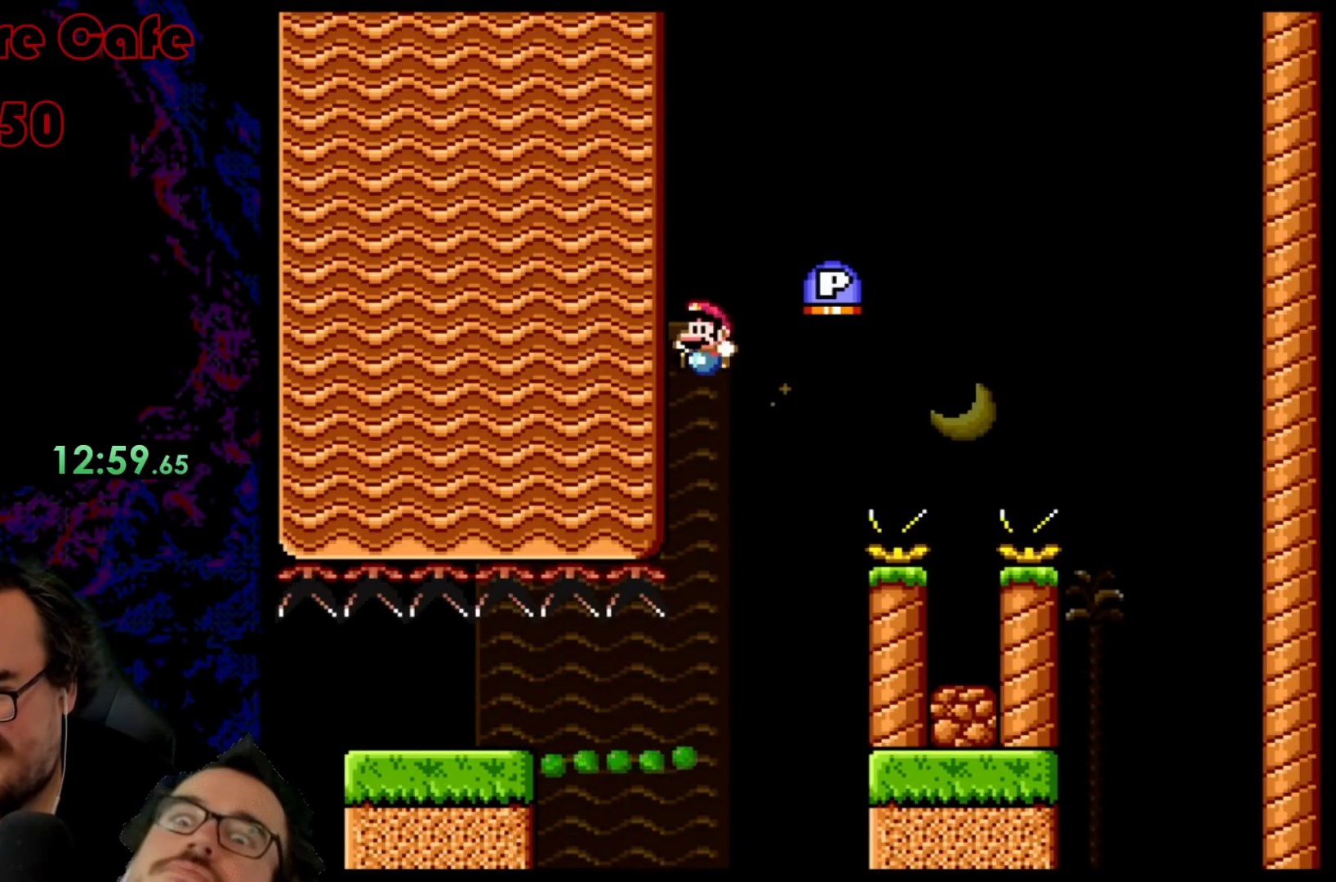
{"buttons": ["A", "B", "X", "DPAD_RIGHT"], "events": [[83, "DPAD_LEFT", "up"], [83, "DPAD_RIGHT", "down"], [367, "Y", "up"], [383, "B", "up"], [483, "A", "down"], [500, "B", "down"], [500, "X", "down"]]}
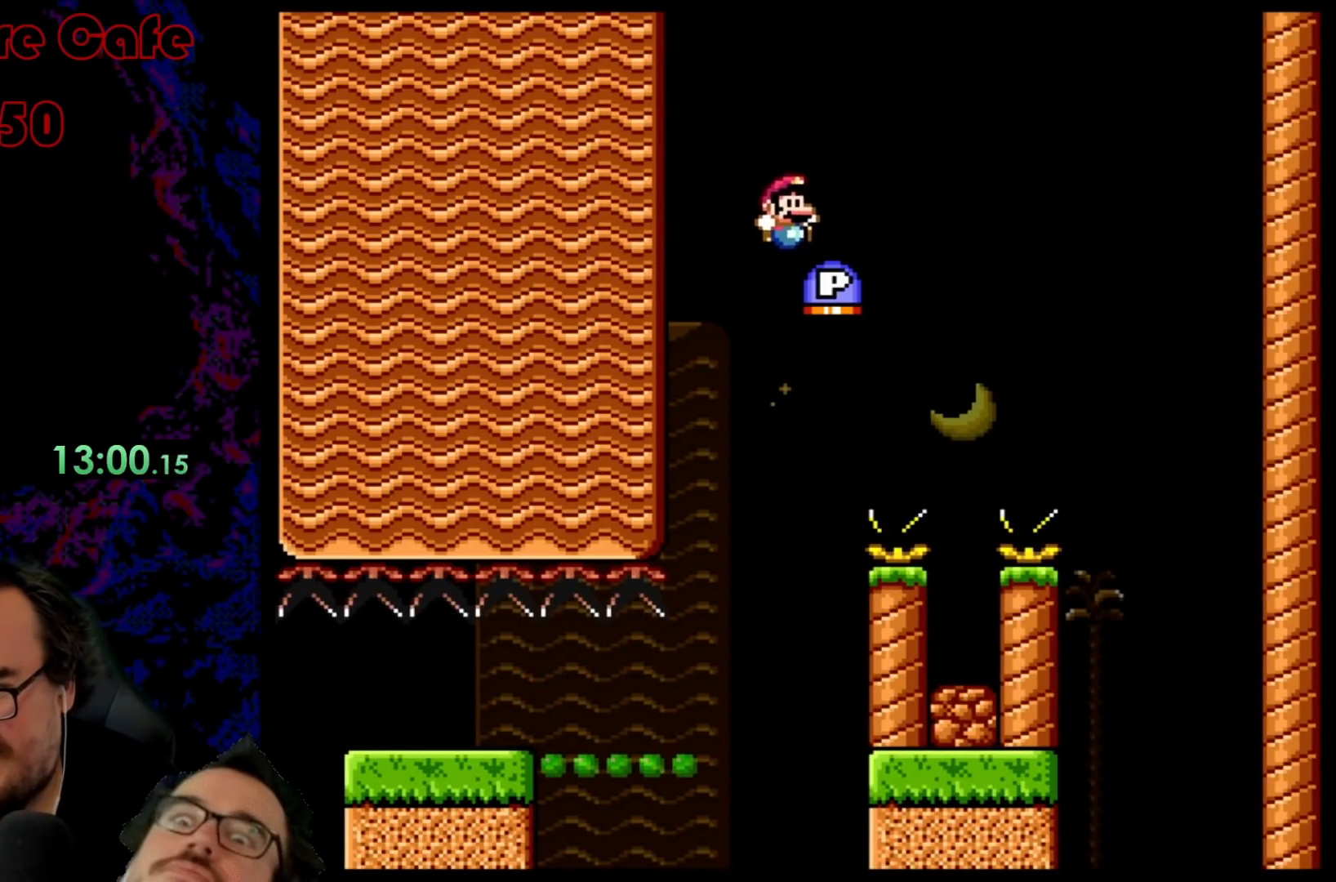
{"buttons": ["A", "B", "X", "DPAD_LEFT"], "events": [[50, "Y", "down"], [350, "DPAD_DOWN", "down"], [350, "DPAD_RIGHT", "up"], [367, "DPAD_DOWN", "up"], [367, "DPAD_LEFT", "down"], [433, "Y", "up"]]}
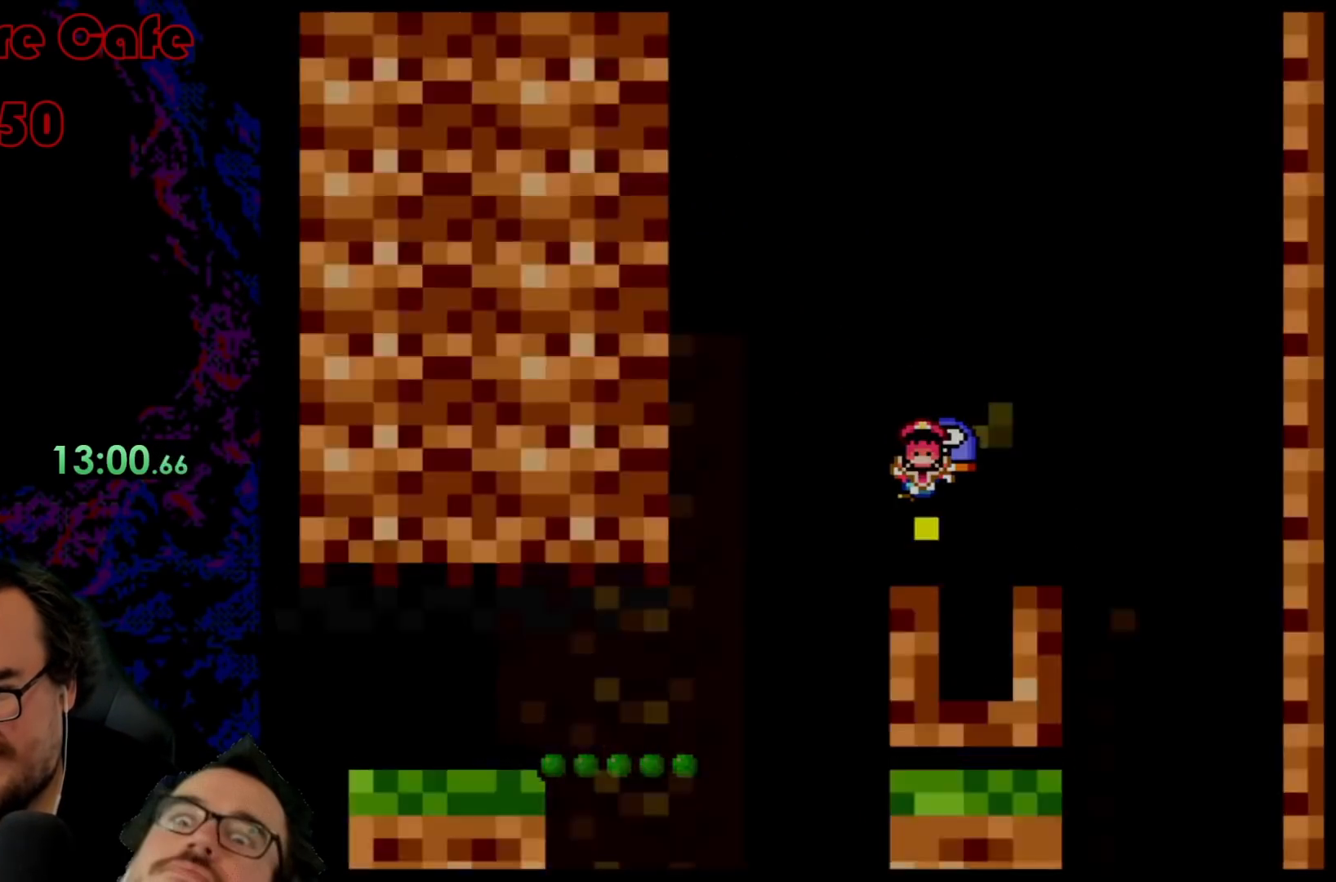
{"buttons": ["DPAD_RIGHT"], "events": [[17, "DPAD_LEFT", "up"], [50, "B", "up"], [167, "A", "up"], [217, "X", "up"], [483, "DPAD_RIGHT", "down"]]}
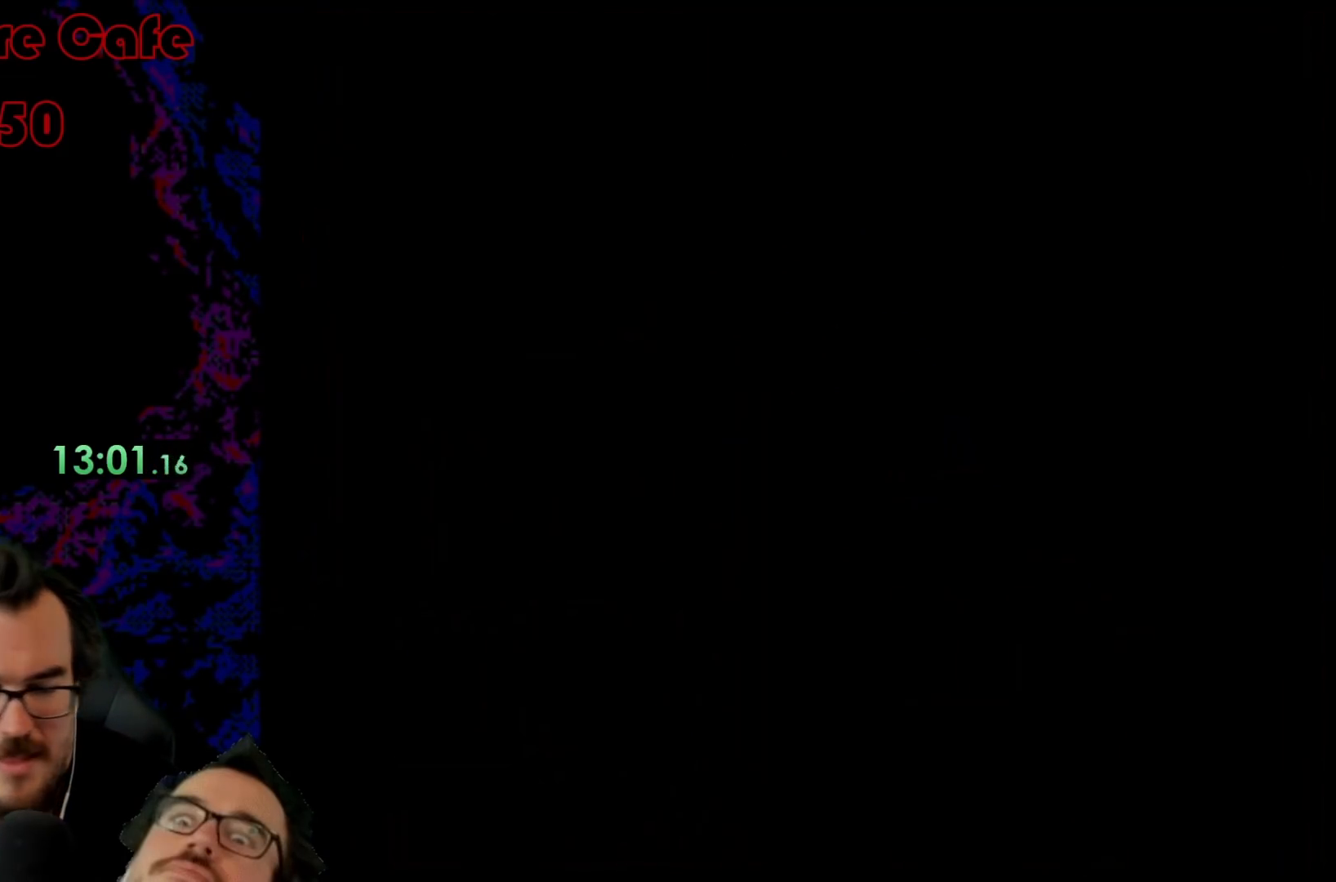
{"buttons": ["Y", "DPAD_RIGHT"], "events": [[17, "Y", "down"]]}